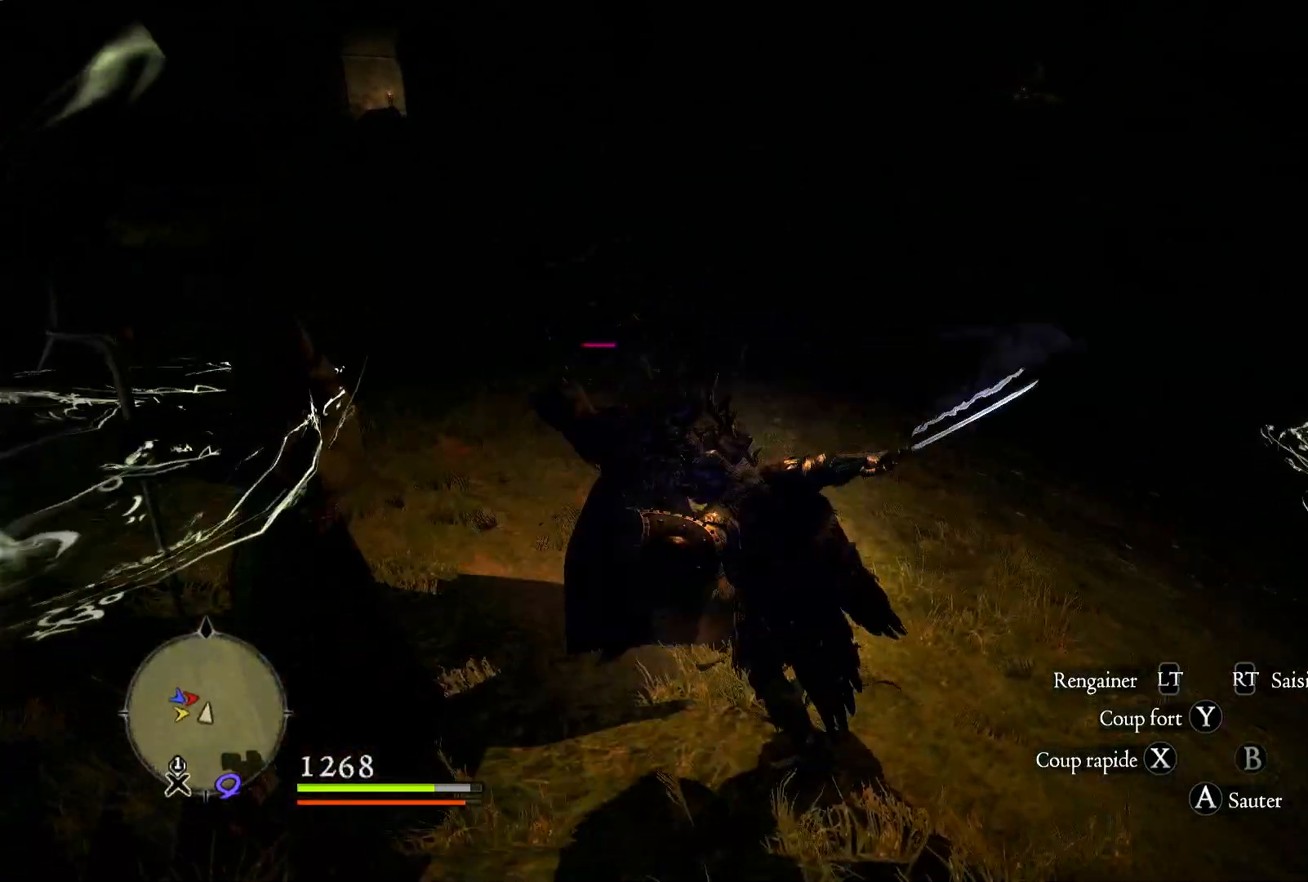
Gameplay with a controller (Xbox layout); each line is a JSON object with the inputs held at the frame after it (dt_ms = milliseconds from this image to that frame). "events" lists button and stick changes between this image and that frame as [ms after this image, input, new state], when the widget could be followed in between. Not read: R3.
{"dt_ms": 1000, "buttons": ["X"], "left_stick": "down-left", "right_stick": "center"}
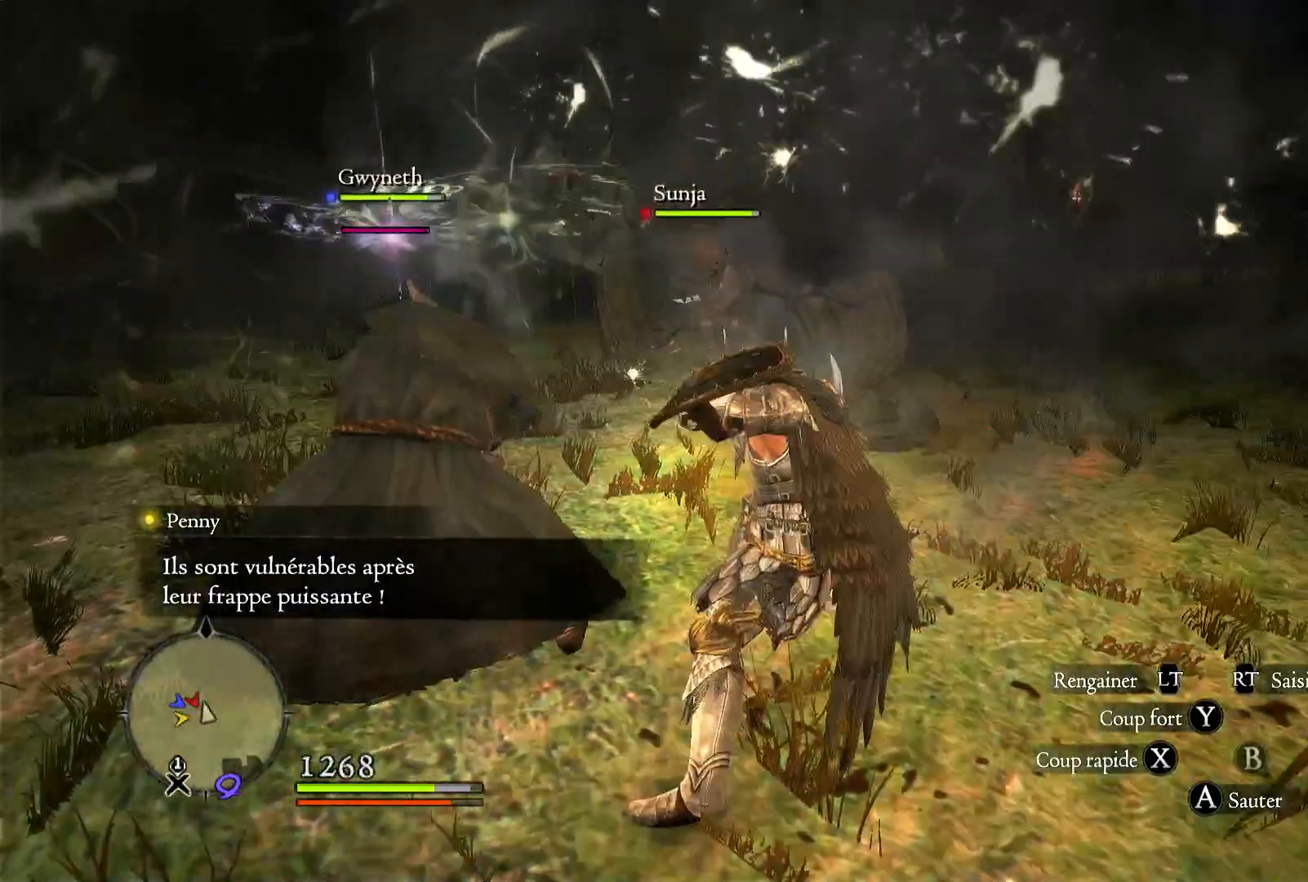
{"dt_ms": 500, "buttons": ["X"], "left_stick": "down-left", "right_stick": "center", "events": [[133, "X", "up"], [233, "X", "down"], [333, "X", "up"], [400, "X", "down"]]}
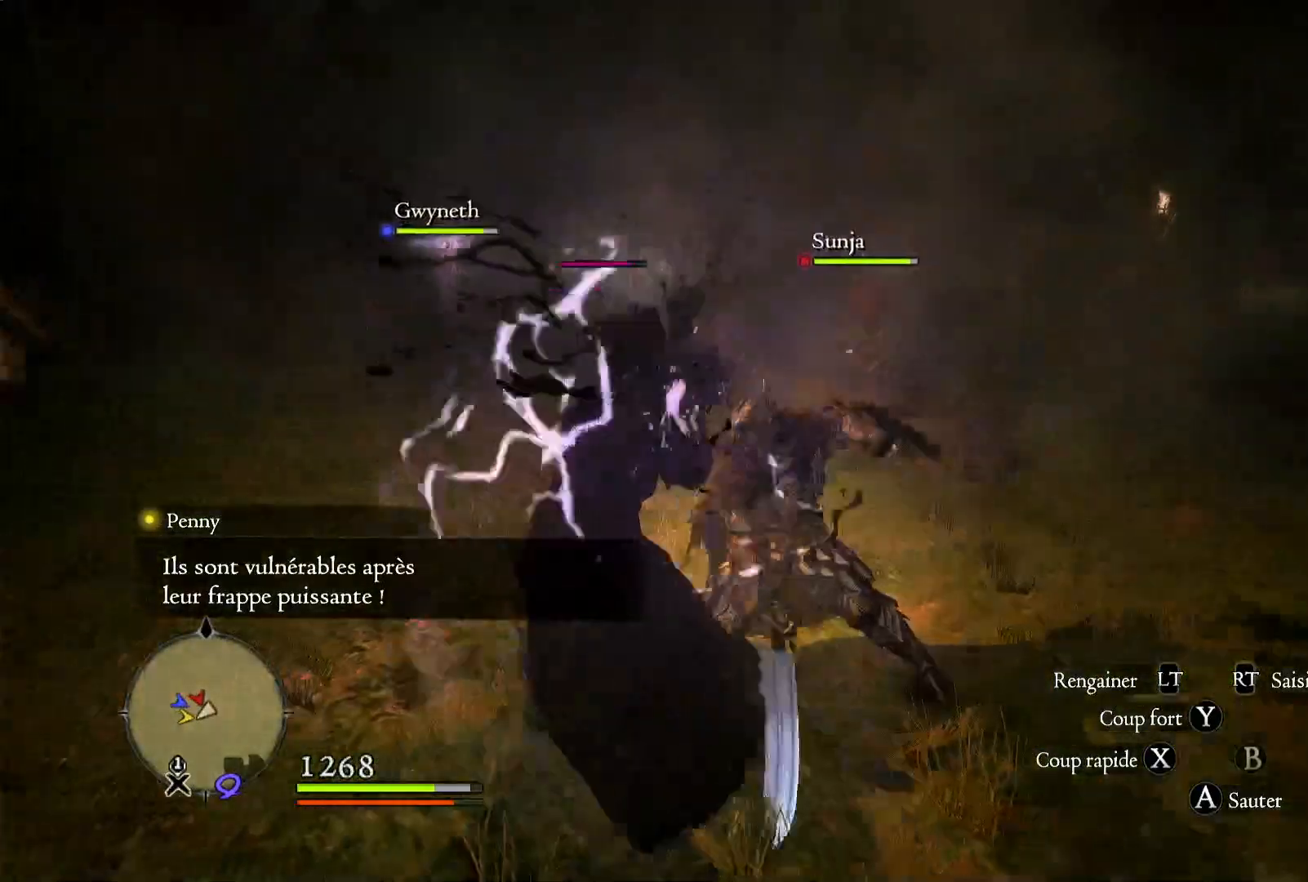
{"dt_ms": 500, "buttons": [], "left_stick": "down-left", "right_stick": "center", "events": [[33, "X", "up"], [100, "X", "down"], [200, "X", "up"]]}
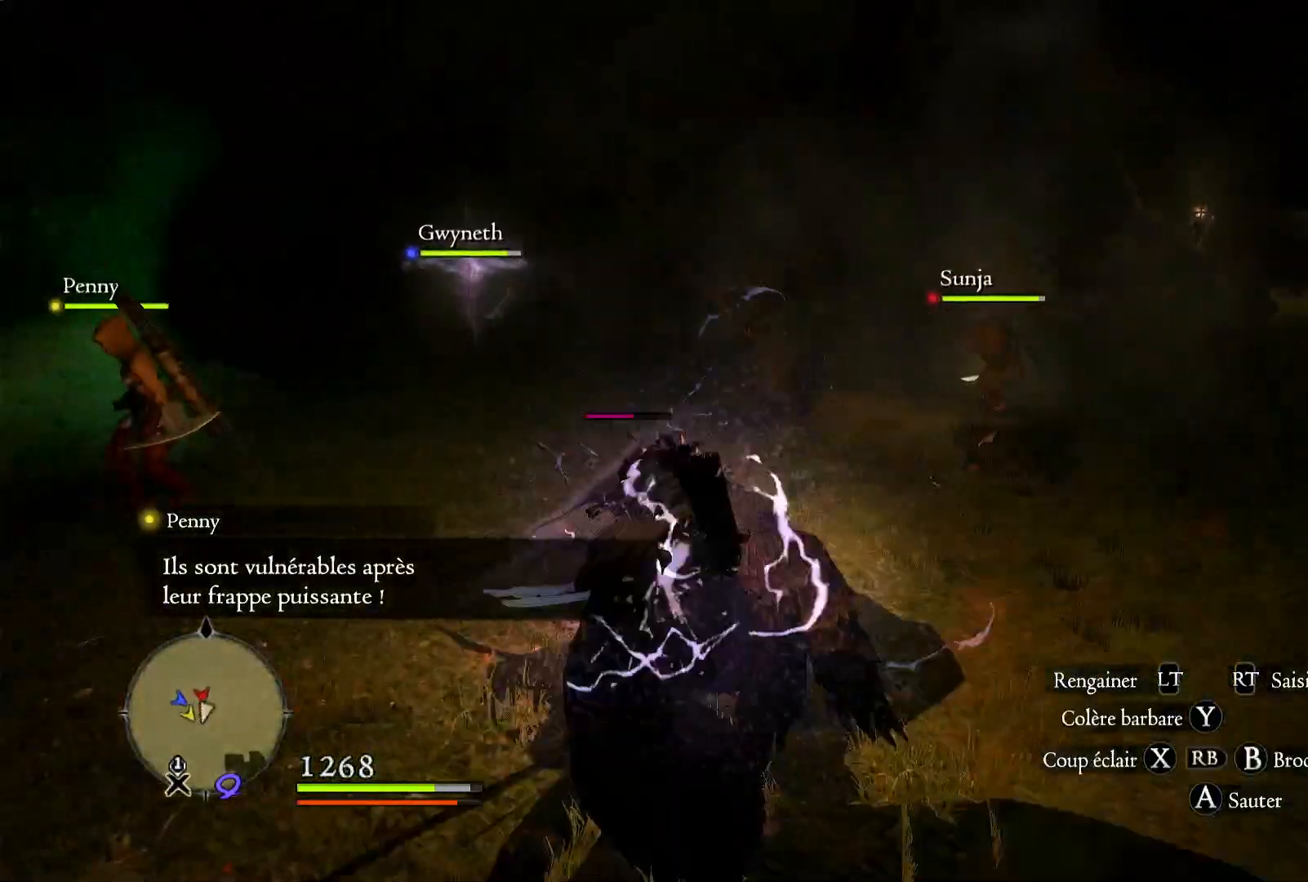
{"dt_ms": 500, "buttons": ["R1"], "left_stick": "center", "right_stick": "center"}
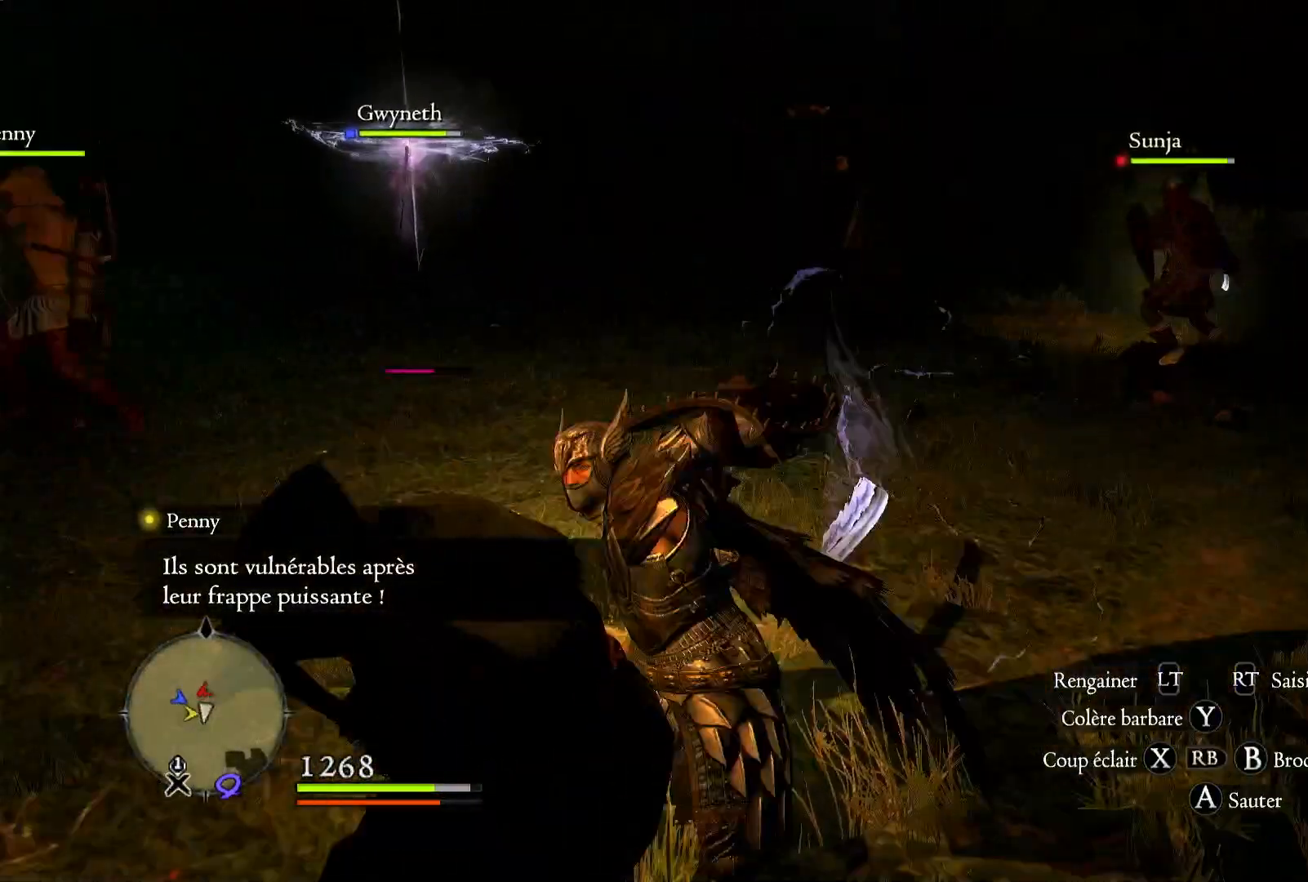
{"dt_ms": 500, "buttons": [], "left_stick": "center", "right_stick": "left", "events": [[100, "R1", "up"], [367, "right_stick", "left"]]}
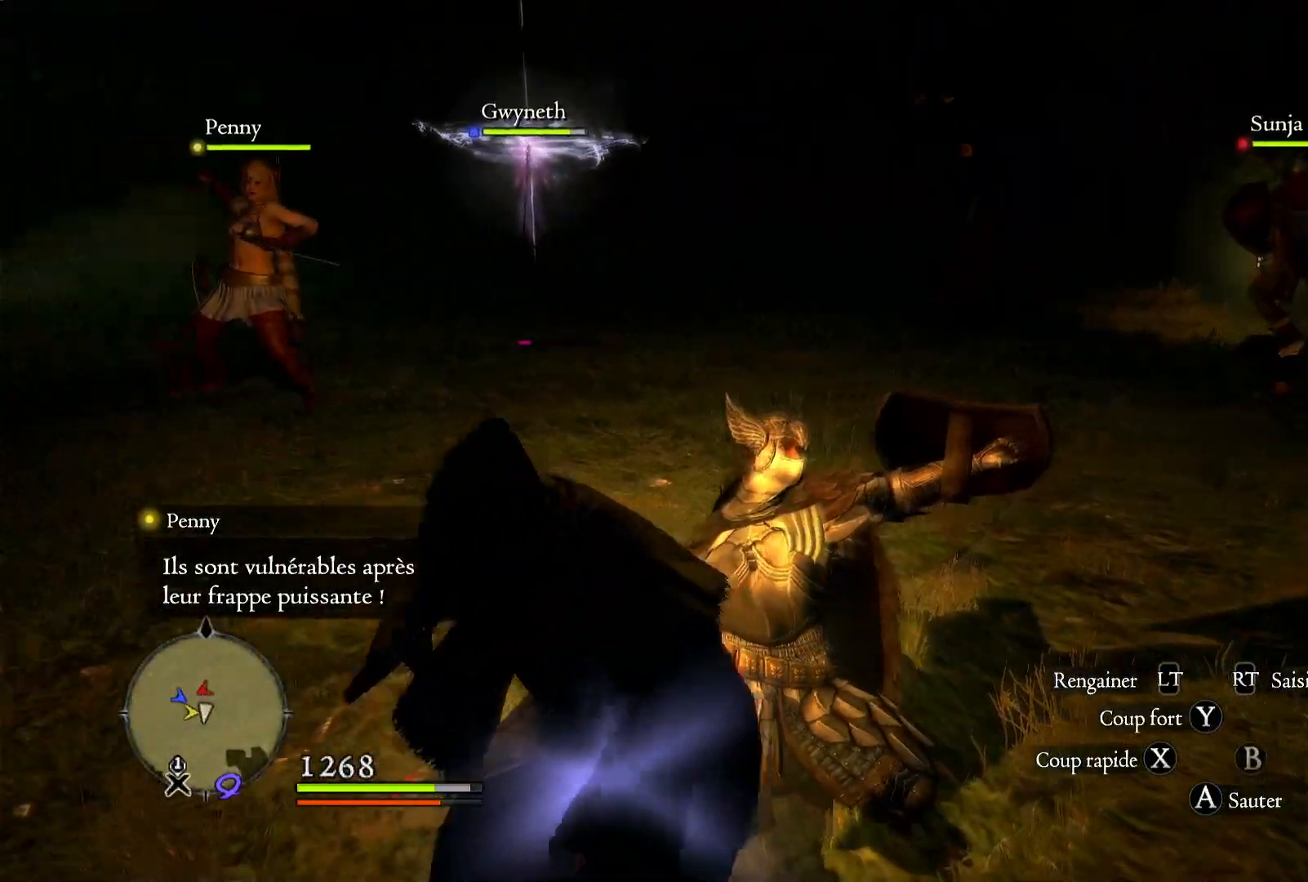
{"dt_ms": 500, "buttons": [], "left_stick": "center", "right_stick": "left", "events": []}
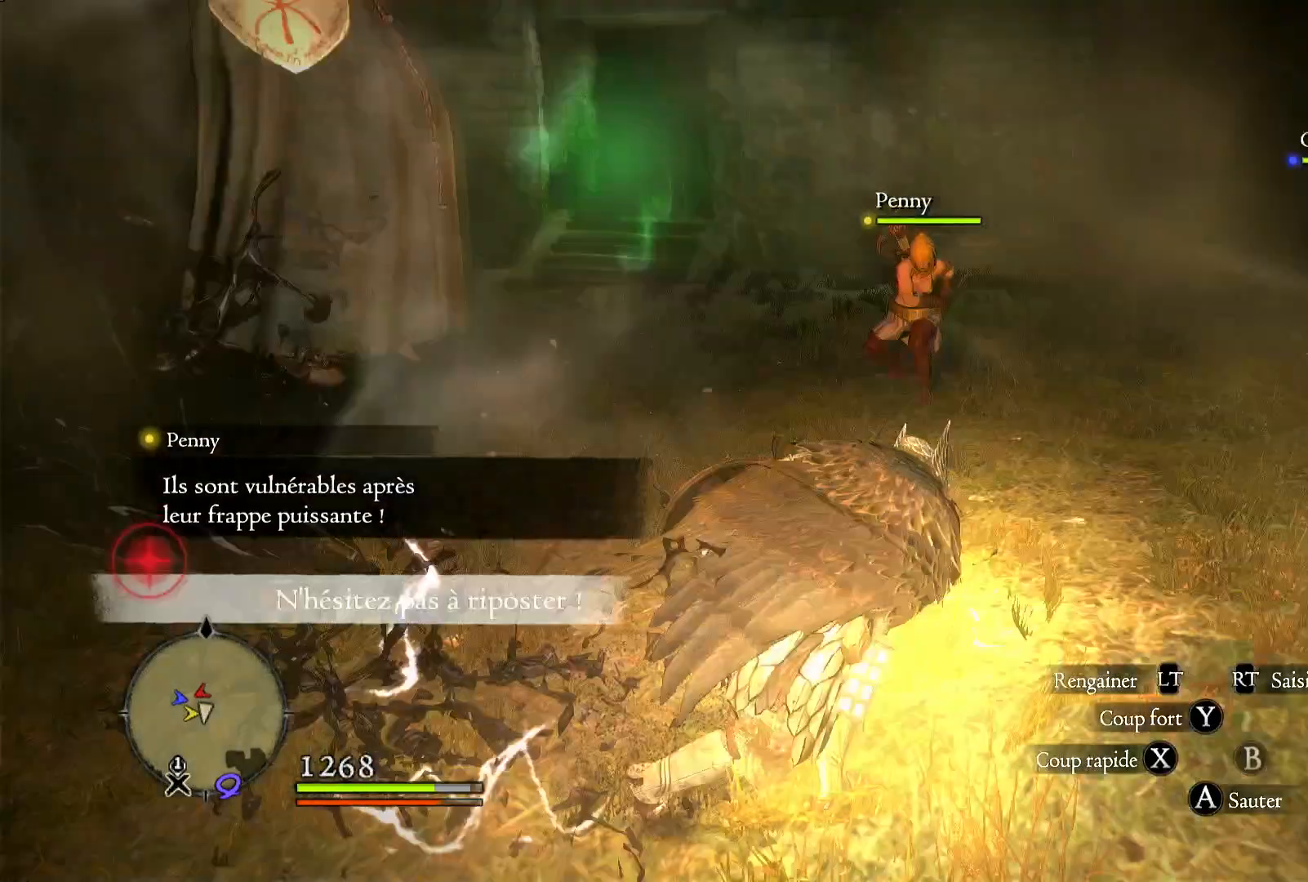
{"dt_ms": 500, "buttons": [], "left_stick": "up", "right_stick": "left", "events": [[83, "left_stick", "up"]]}
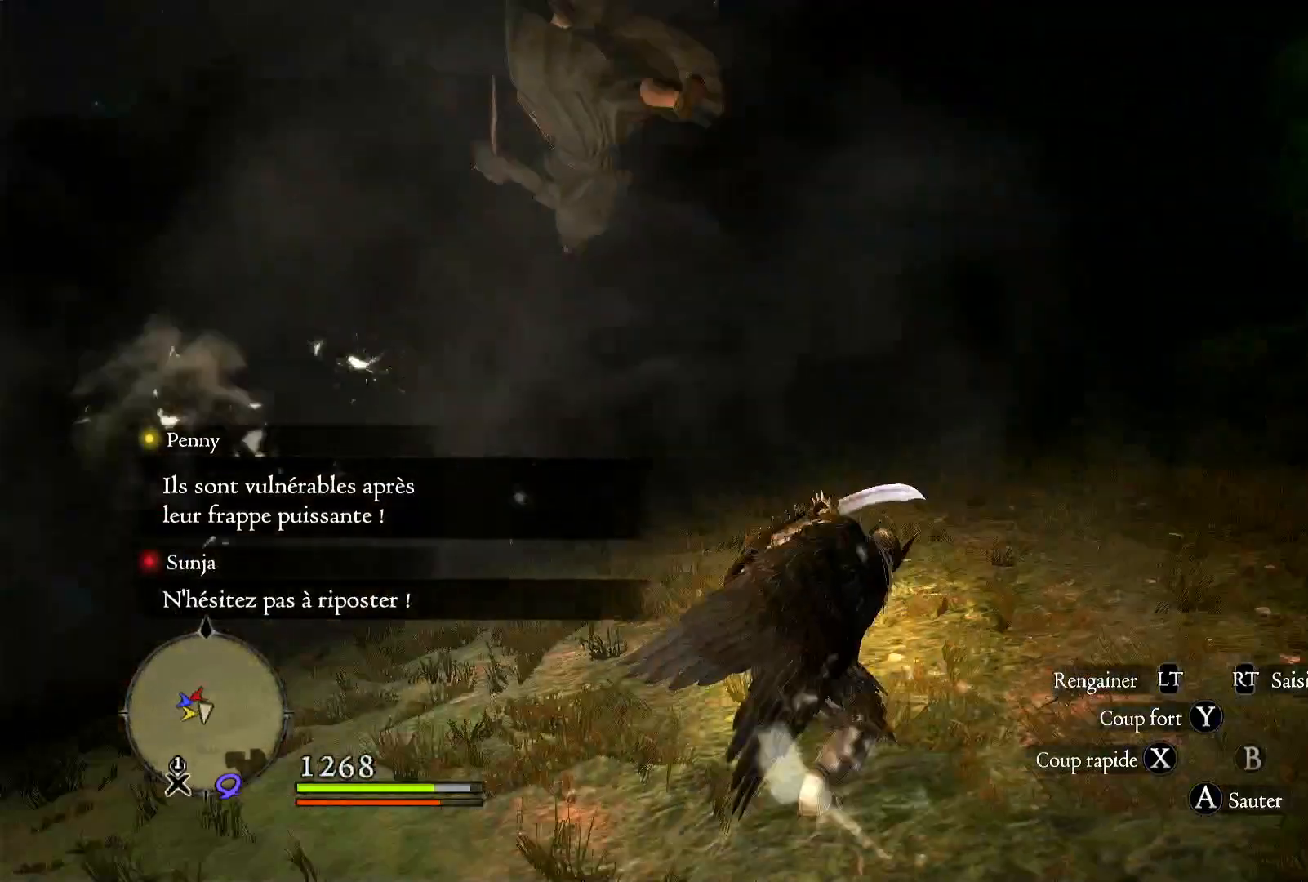
{"dt_ms": 500, "buttons": [], "left_stick": "up", "right_stick": "down-left", "events": [[333, "right_stick", "down-left"]]}
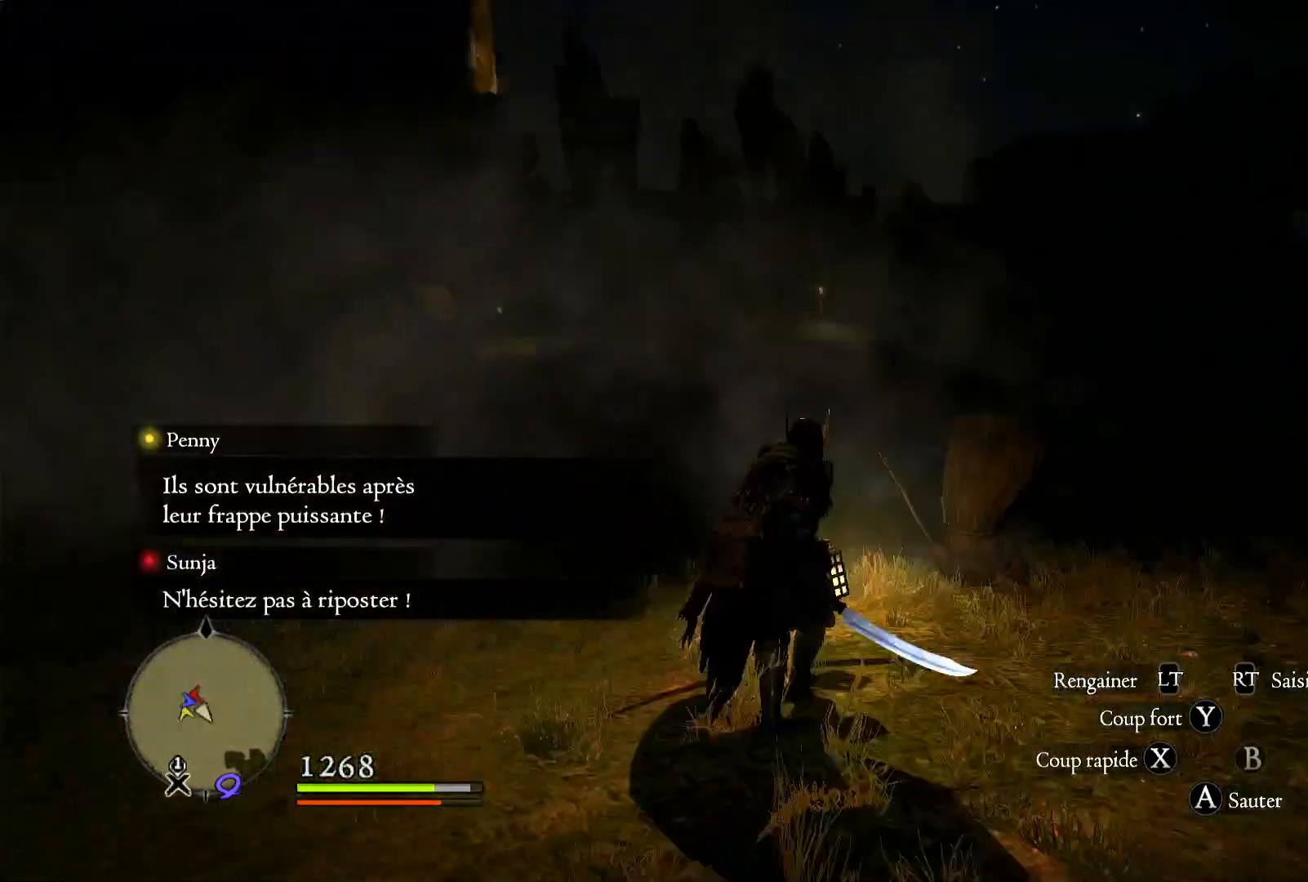
{"dt_ms": 500, "buttons": [], "left_stick": "up-right", "right_stick": "center", "events": [[100, "right_stick", "center"], [250, "left_stick", "up-right"]]}
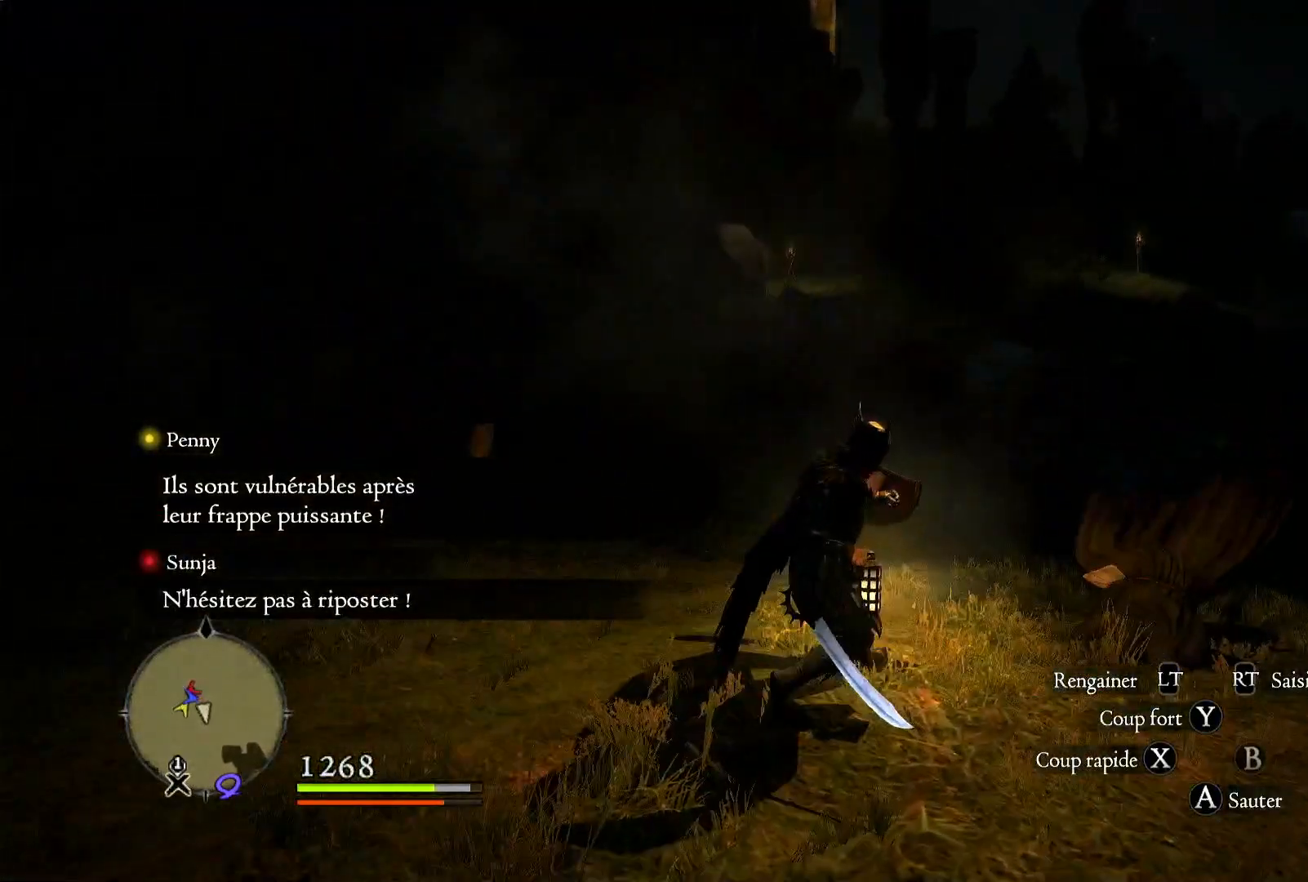
{"dt_ms": 500, "buttons": [], "left_stick": "up-right", "right_stick": "left", "events": [[133, "X", "down"], [267, "X", "up"], [500, "right_stick", "left"]]}
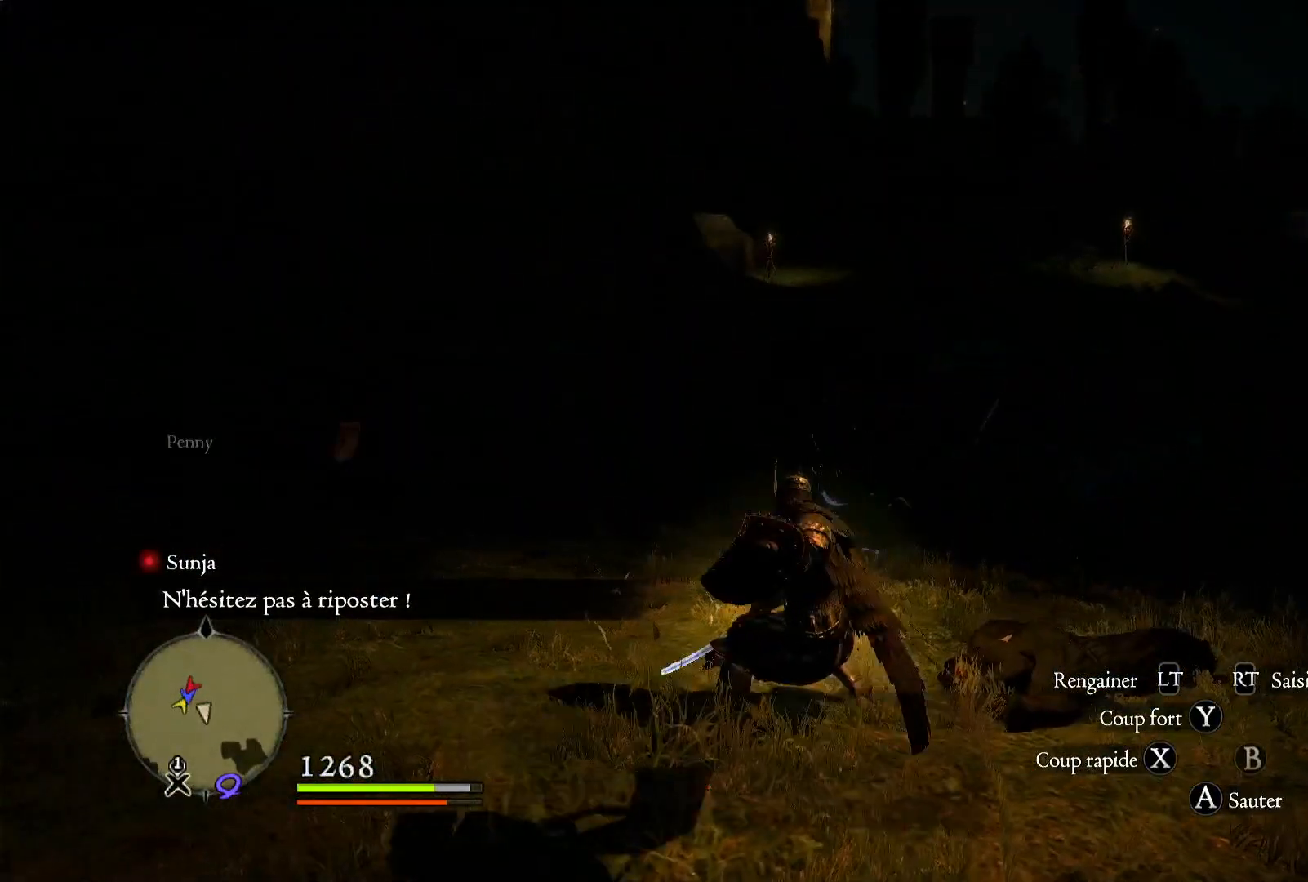
{"dt_ms": 500, "buttons": [], "left_stick": "up", "right_stick": "center", "events": [[400, "right_stick", "center"], [467, "left_stick", "up"]]}
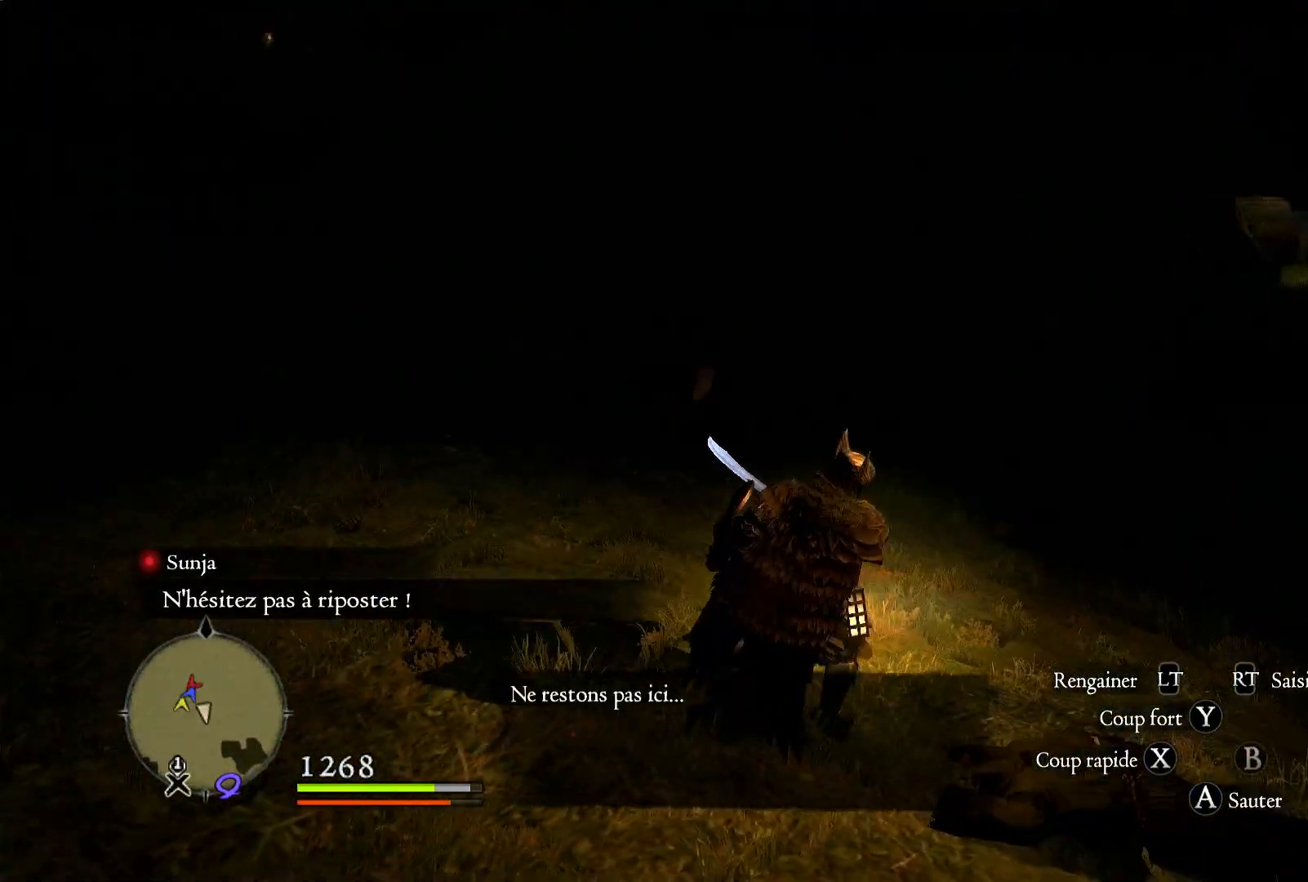
{"dt_ms": 500, "buttons": ["X", "R1"], "left_stick": "up", "right_stick": "center", "events": [[367, "R1", "down"], [500, "X", "down"]]}
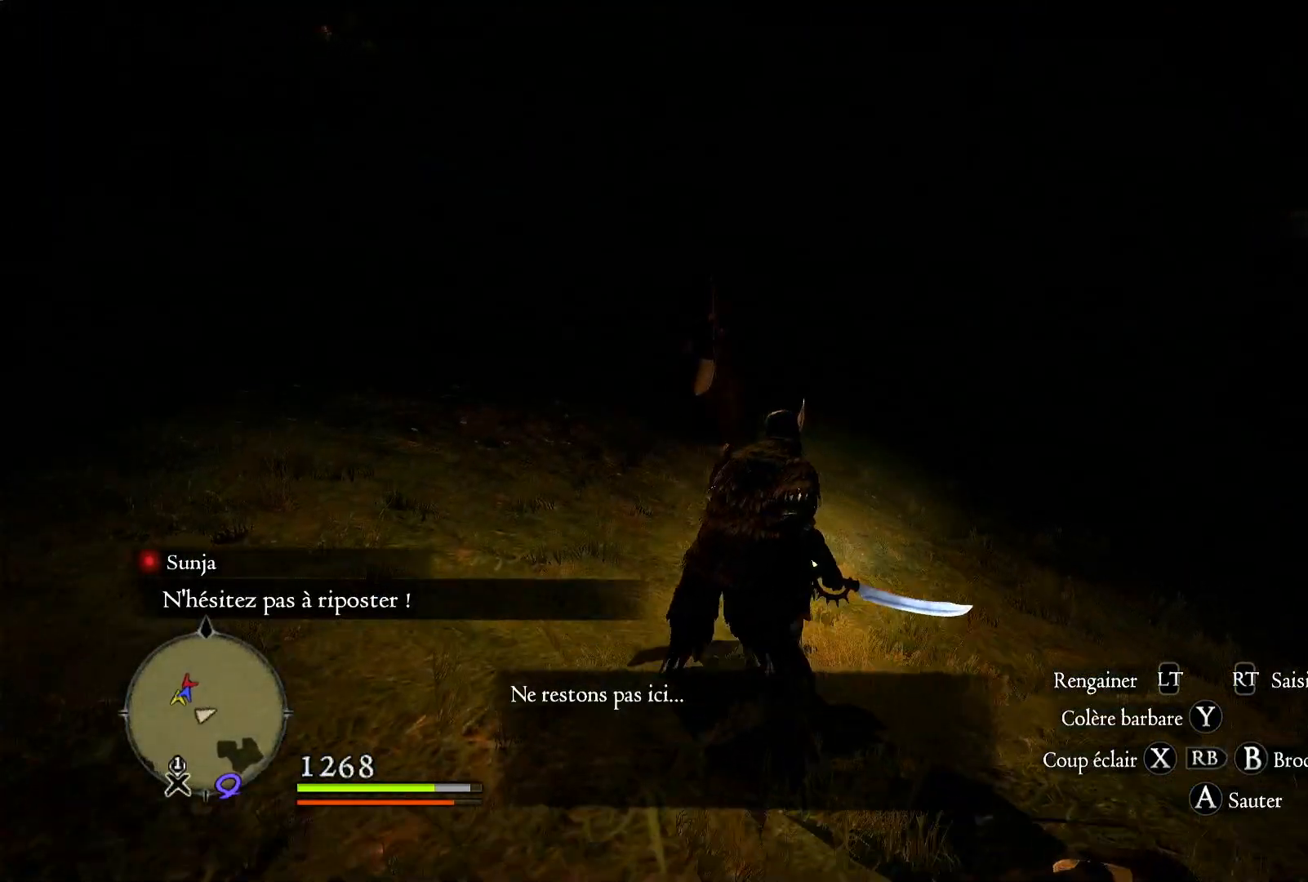
{"dt_ms": 500, "buttons": [], "left_stick": "up", "right_stick": "down-left", "events": [[133, "X", "up"], [400, "R1", "up"], [400, "right_stick", "down-left"]]}
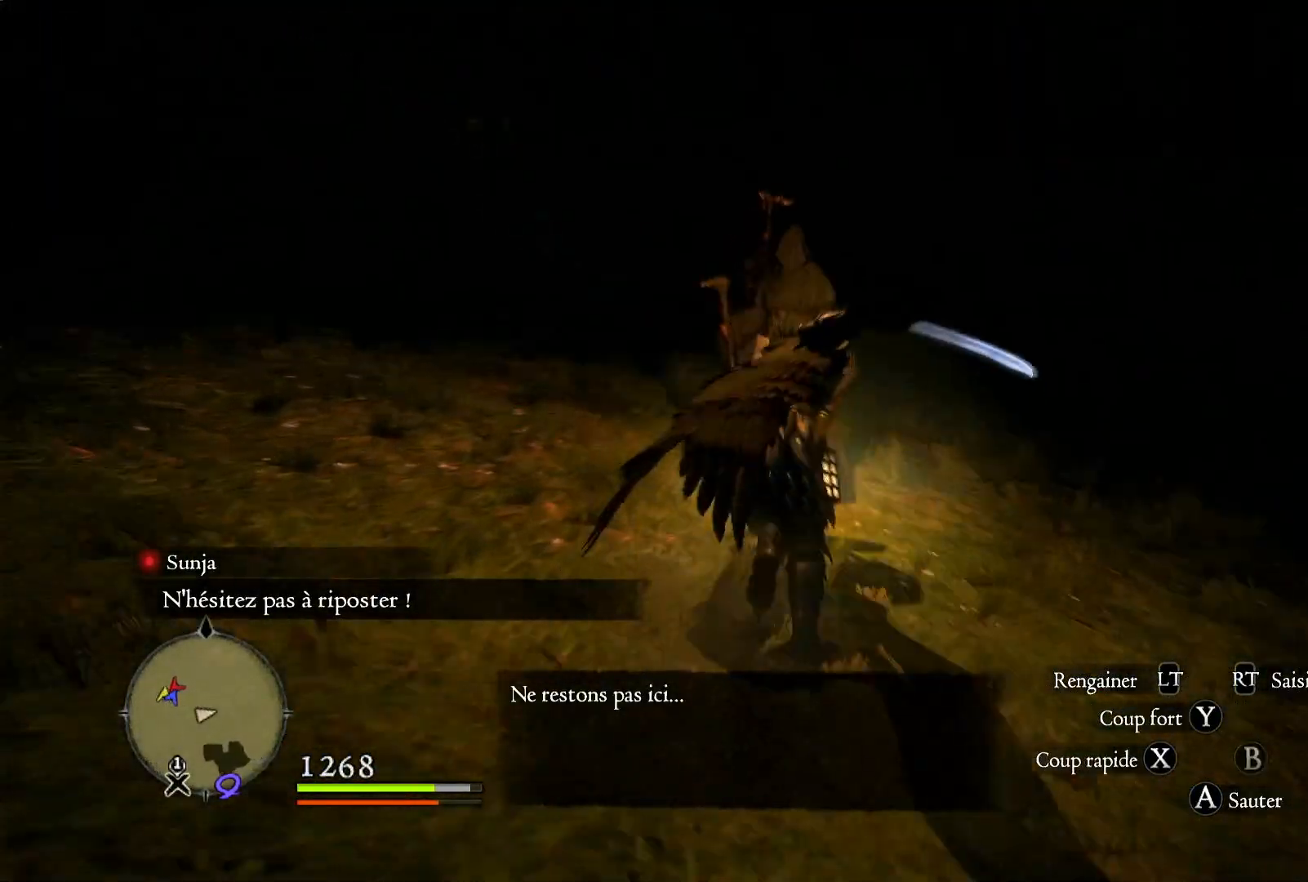
{"dt_ms": 500, "buttons": [], "left_stick": "up", "right_stick": "center", "events": [[167, "right_stick", "center"]]}
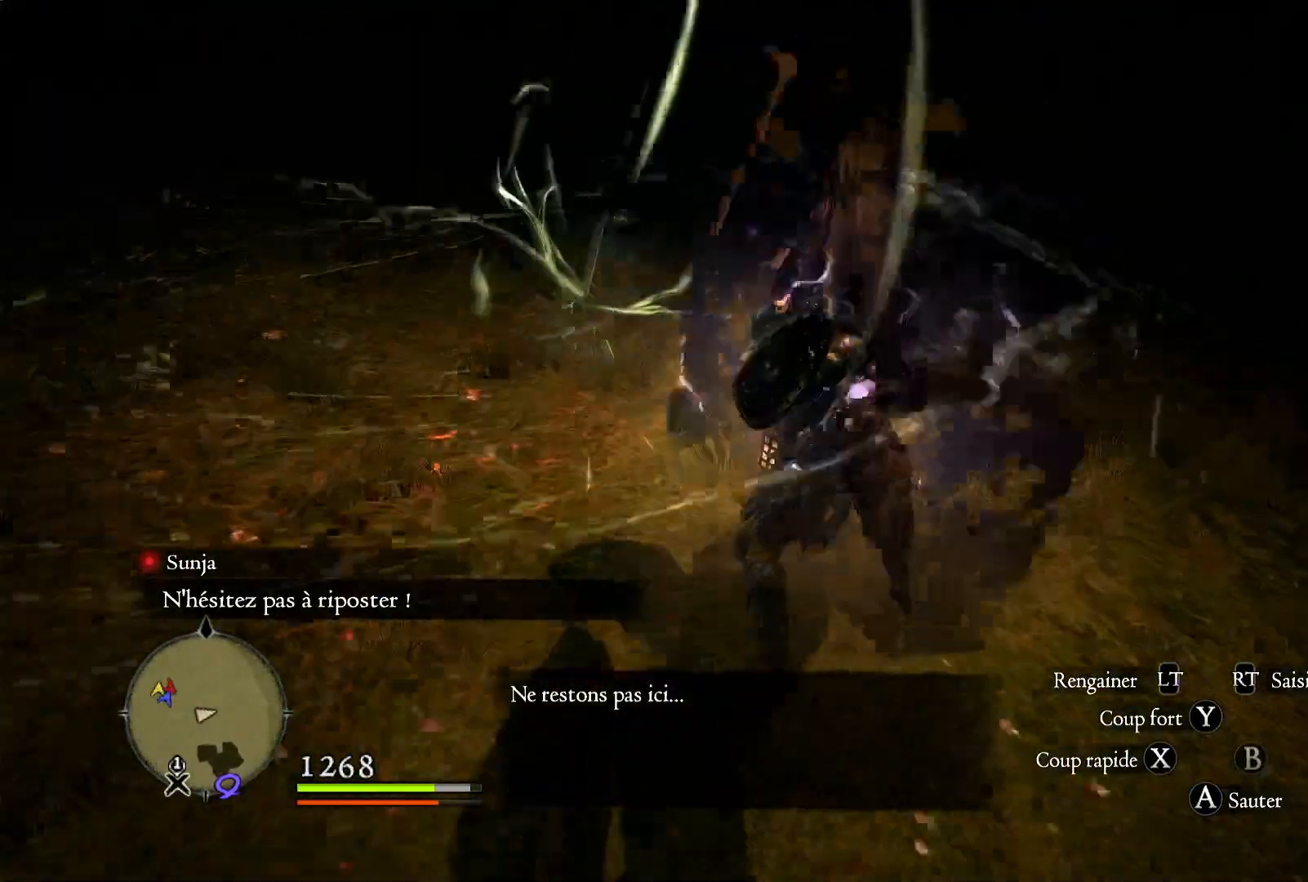
{"dt_ms": 500, "buttons": [], "left_stick": "up", "right_stick": "center", "events": [[167, "X", "down"], [267, "X", "up"], [400, "X", "down"], [500, "X", "up"]]}
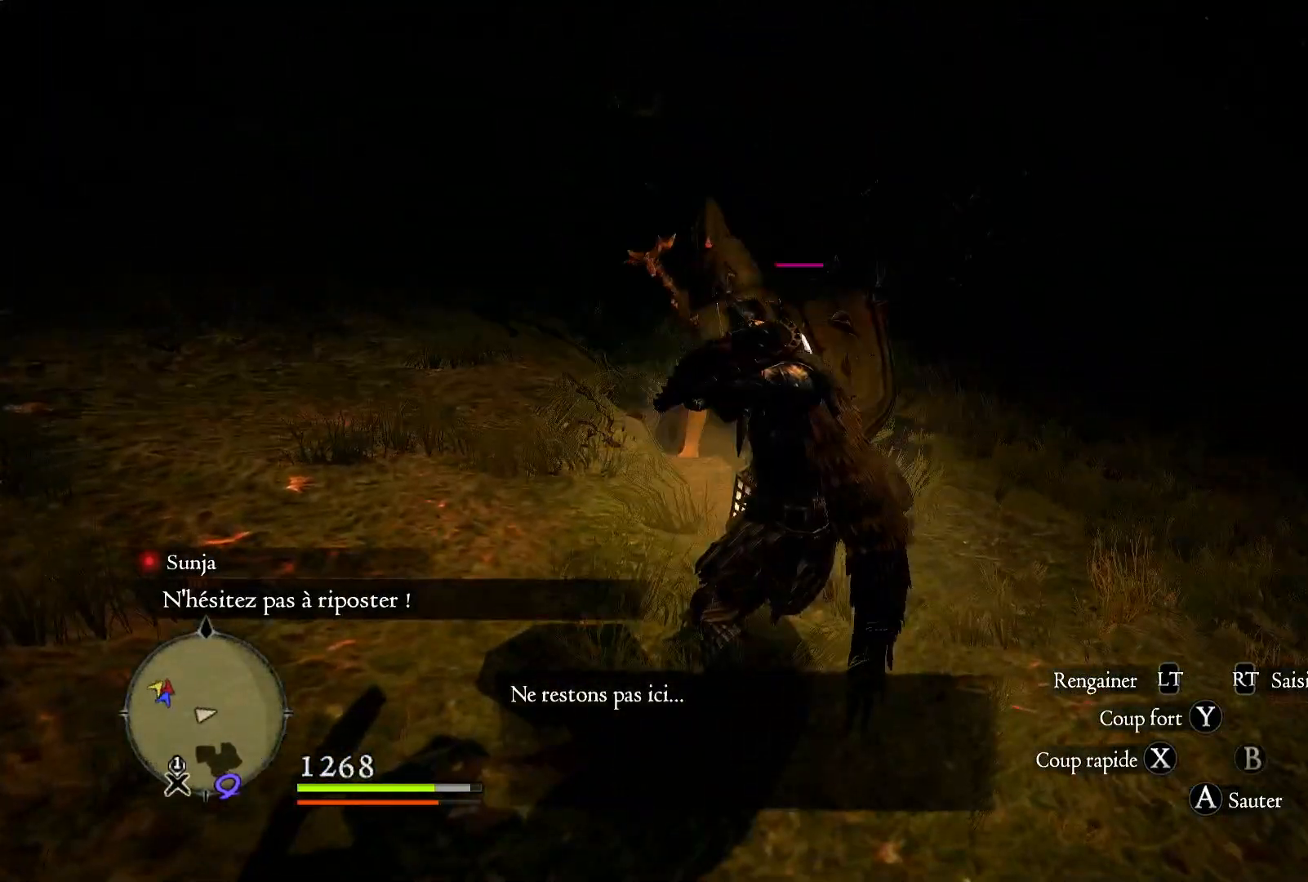
{"dt_ms": 500, "buttons": ["X"], "left_stick": "up", "right_stick": "center", "events": [[100, "X", "down"], [200, "X", "up"], [300, "X", "down"], [400, "X", "up"], [500, "X", "down"]]}
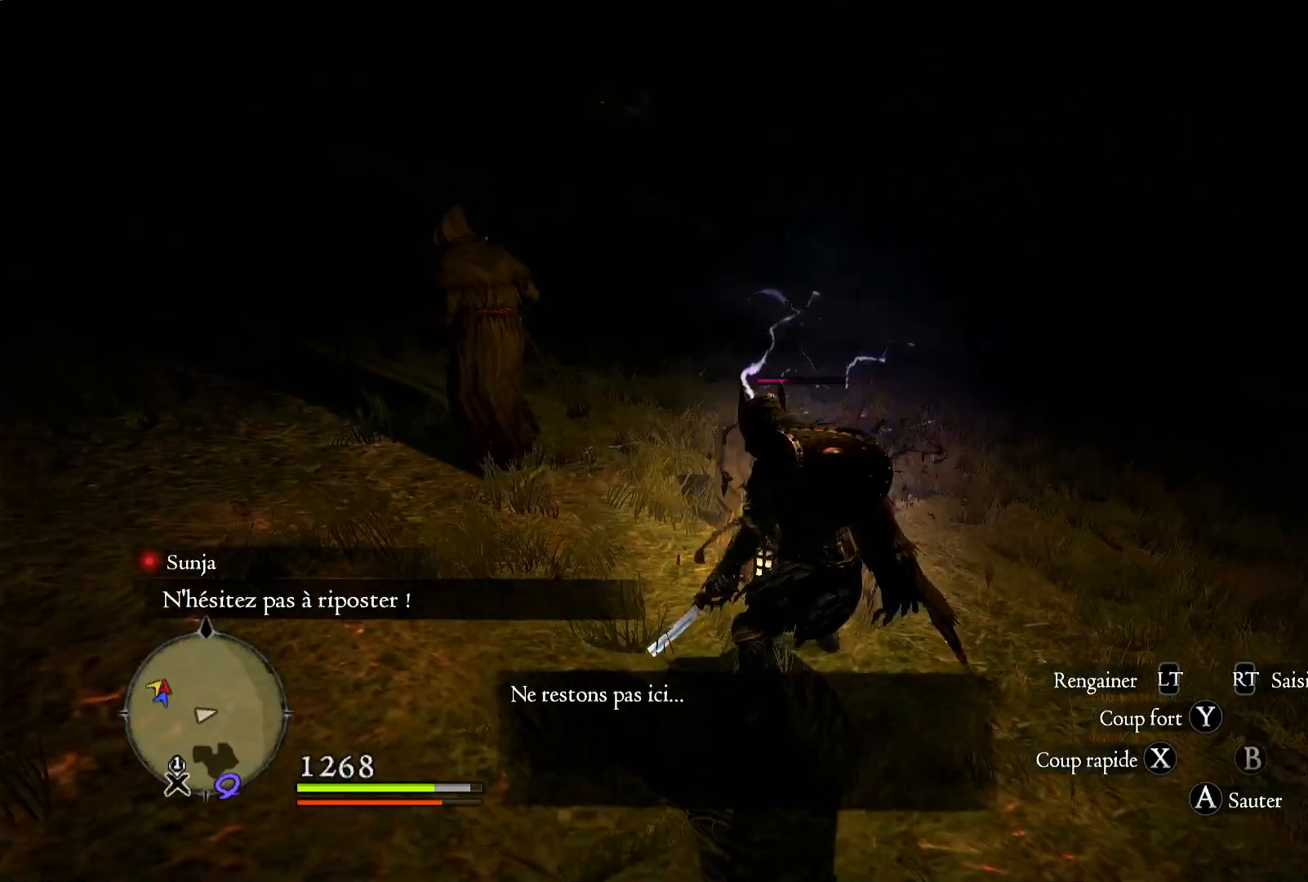
{"dt_ms": 500, "buttons": [], "left_stick": "center", "right_stick": "center", "events": [[100, "X", "up"], [167, "X", "down"], [267, "X", "up"], [367, "X", "down"], [467, "X", "up"], [500, "left_stick", "center"]]}
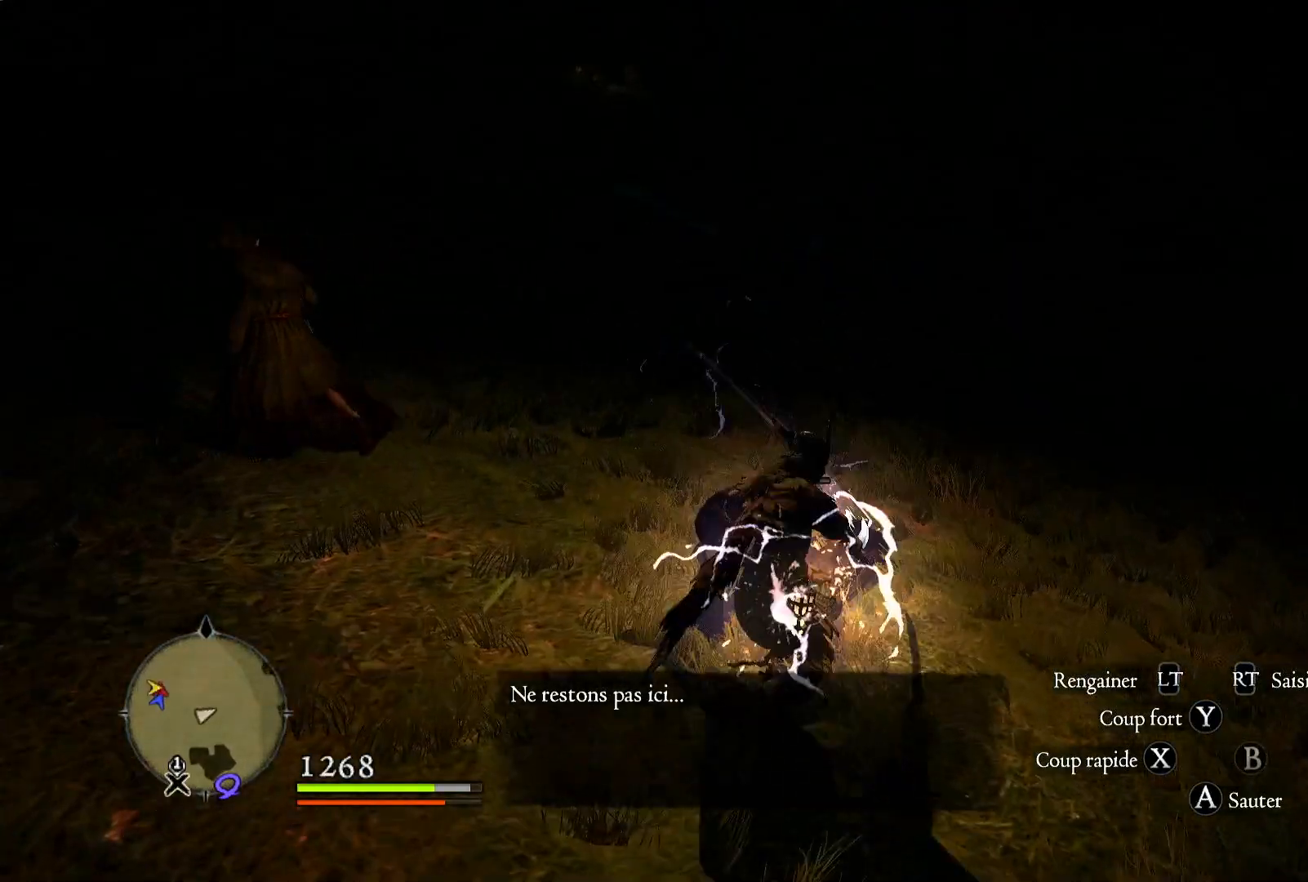
{"dt_ms": 500, "buttons": ["X"], "left_stick": "center", "right_stick": "center", "events": [[67, "X", "down"], [167, "X", "up"], [233, "X", "down"], [333, "X", "up"], [433, "X", "down"]]}
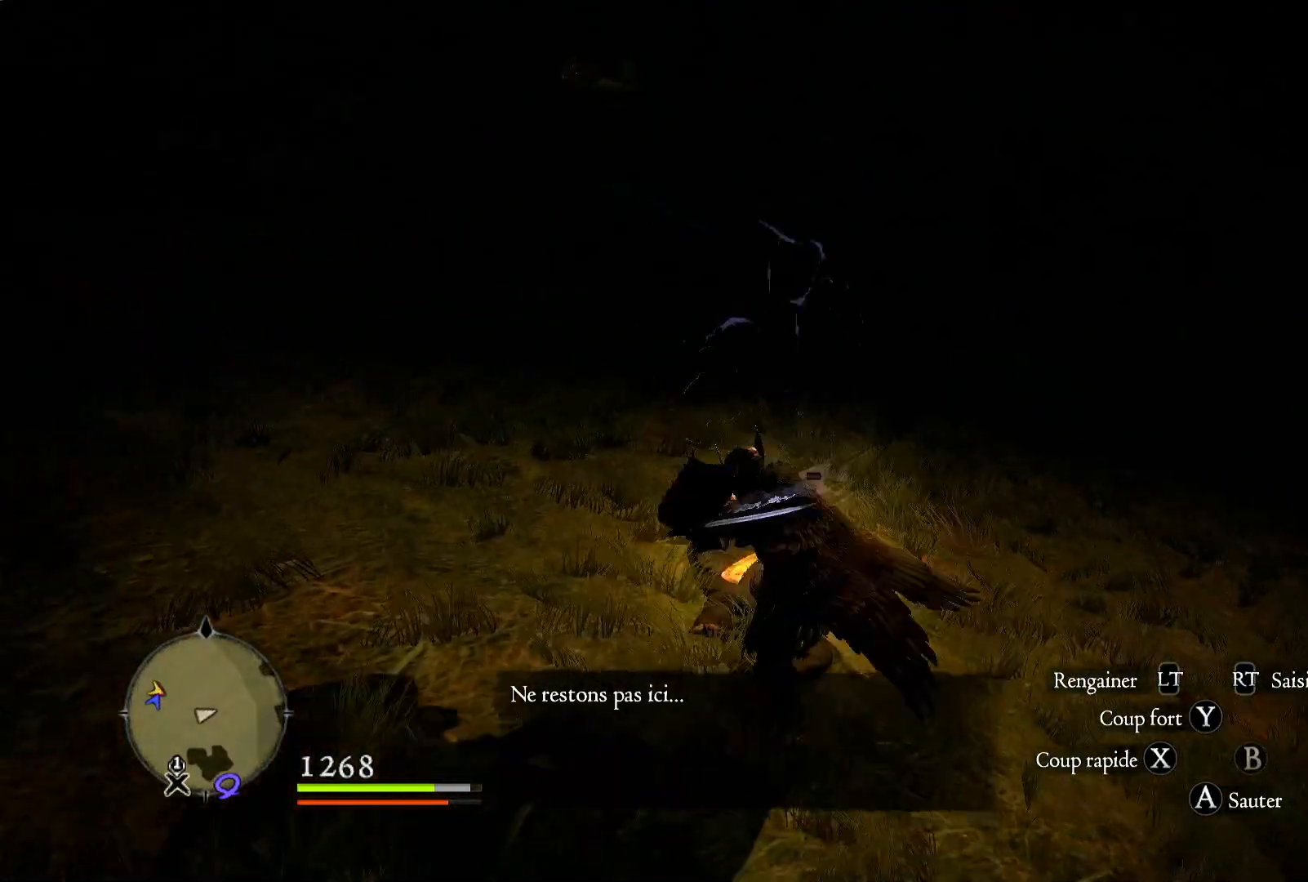
{"dt_ms": 500, "buttons": [], "left_stick": "up-left", "right_stick": "center", "events": [[67, "X", "up"], [167, "X", "down"], [200, "left_stick", "up-left"], [267, "X", "up"]]}
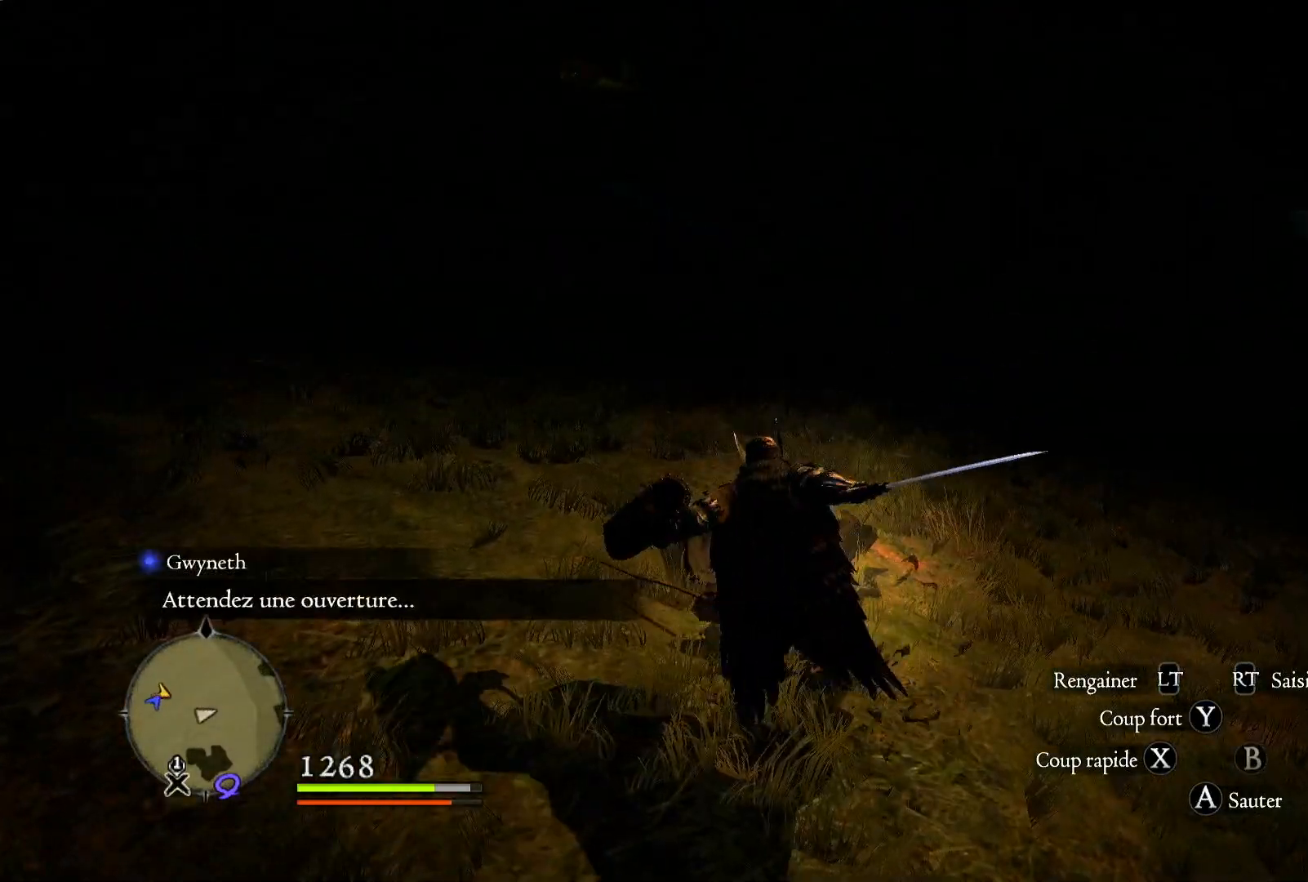
{"dt_ms": 1000, "buttons": [], "left_stick": "up", "right_stick": "center"}
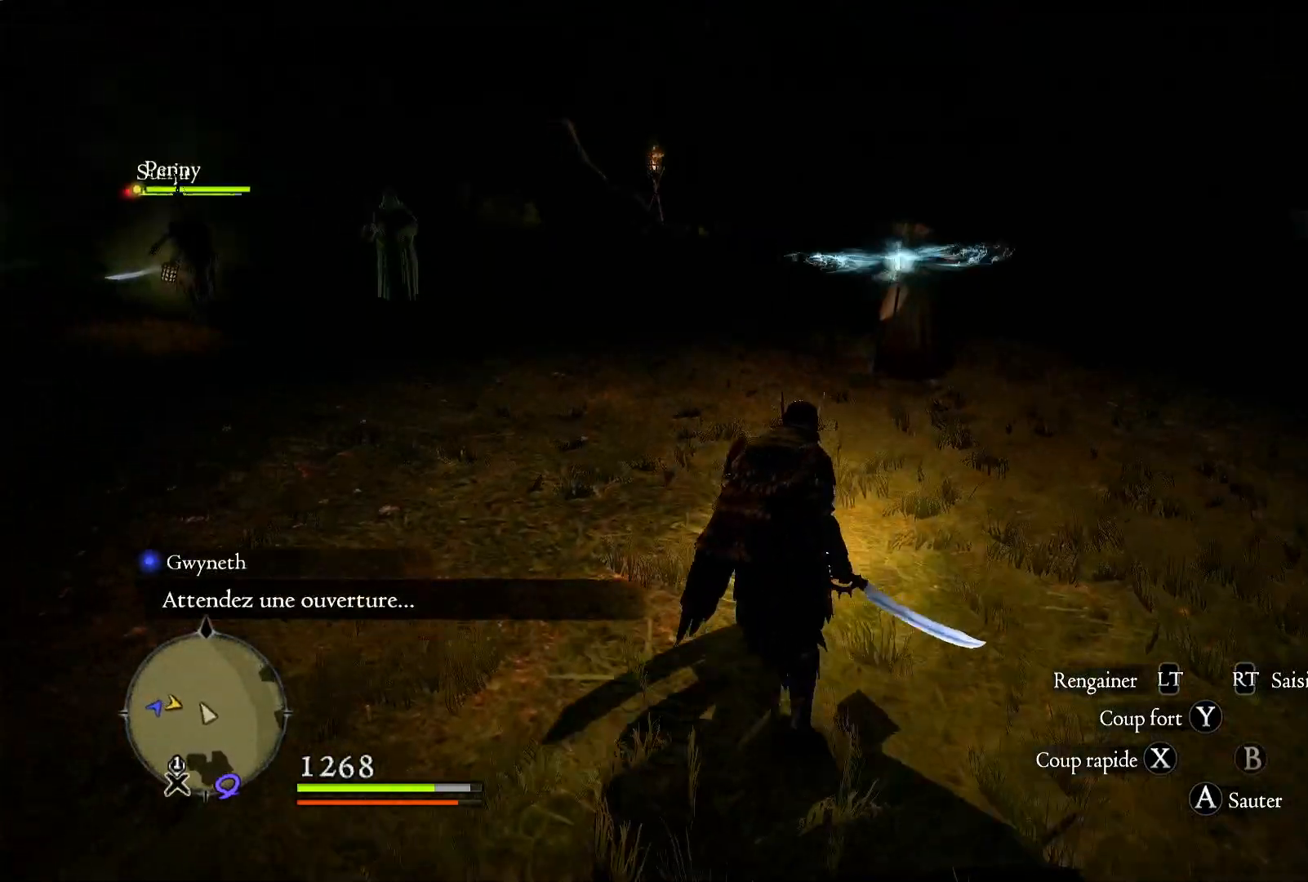
{"dt_ms": 500, "buttons": ["R1"], "left_stick": "up", "right_stick": "center", "events": [[167, "R1", "down"], [267, "X", "down"], [400, "X", "up"]]}
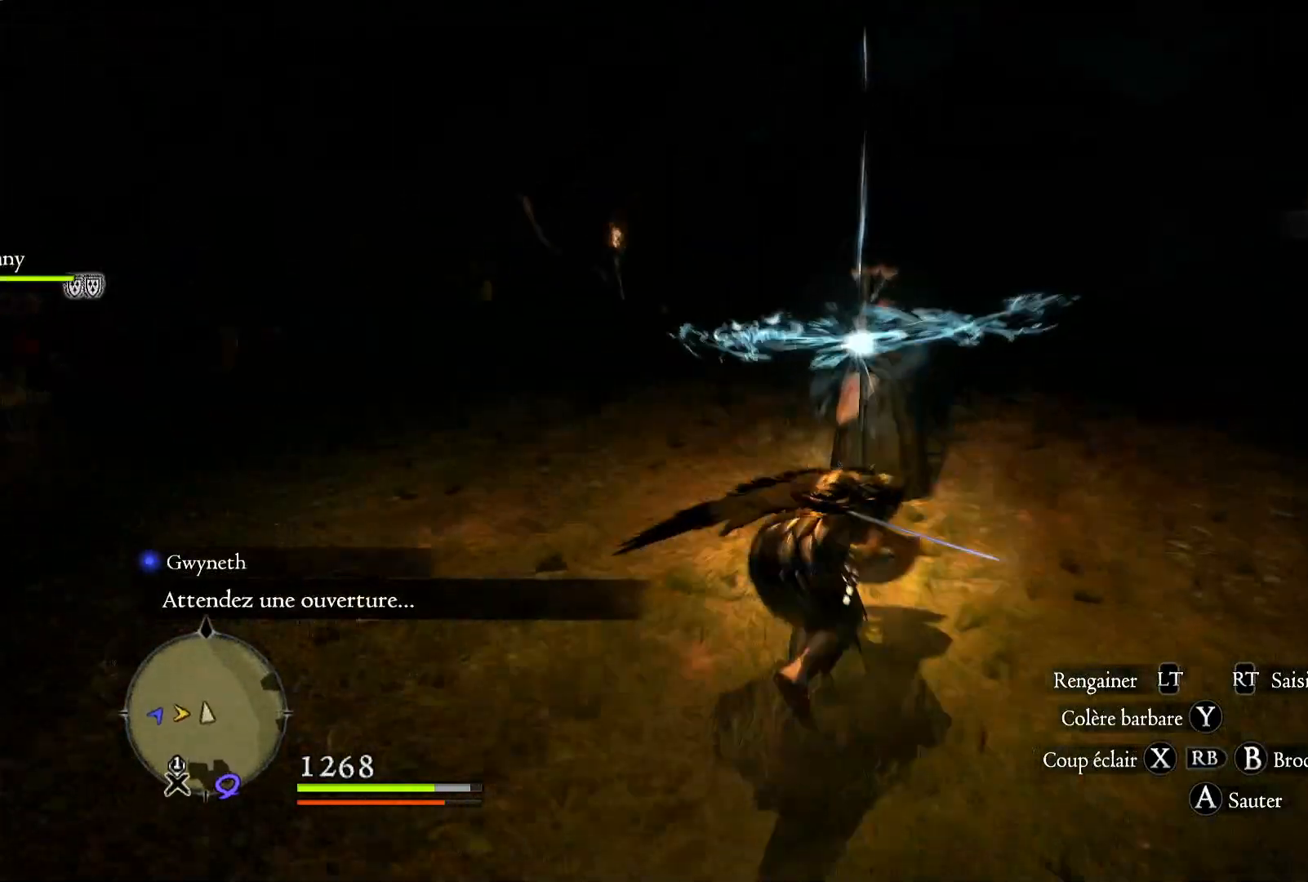
{"dt_ms": 500, "buttons": [], "left_stick": "up-right", "right_stick": "left", "events": [[100, "R1", "up"], [100, "right_stick", "down-left"], [367, "right_stick", "left"], [383, "left_stick", "up-right"]]}
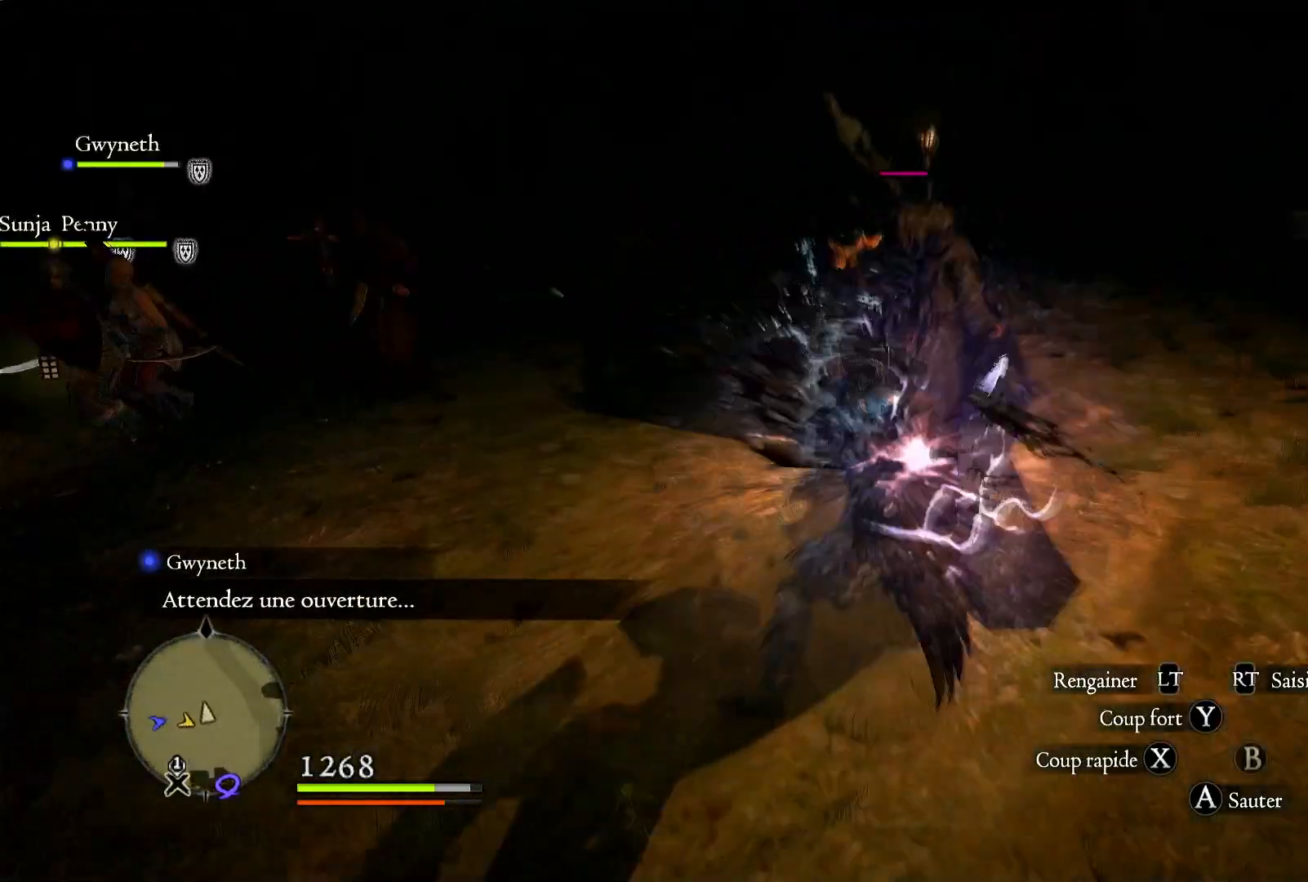
{"dt_ms": 500, "buttons": [], "left_stick": "up-right", "right_stick": "center", "events": [[467, "right_stick", "center"]]}
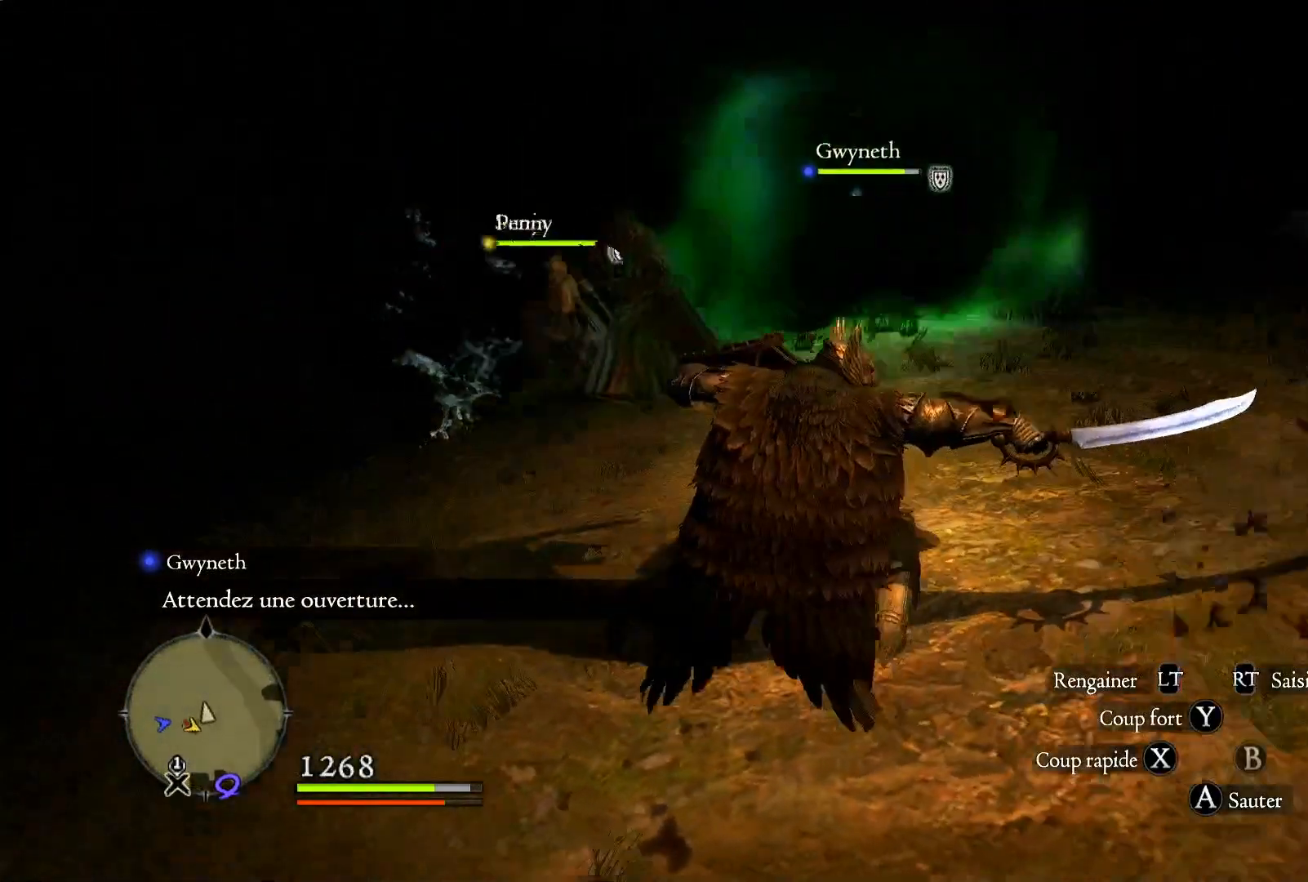
{"dt_ms": 500, "buttons": [], "left_stick": "right", "right_stick": "right", "events": [[100, "left_stick", "right"], [333, "right_stick", "right"]]}
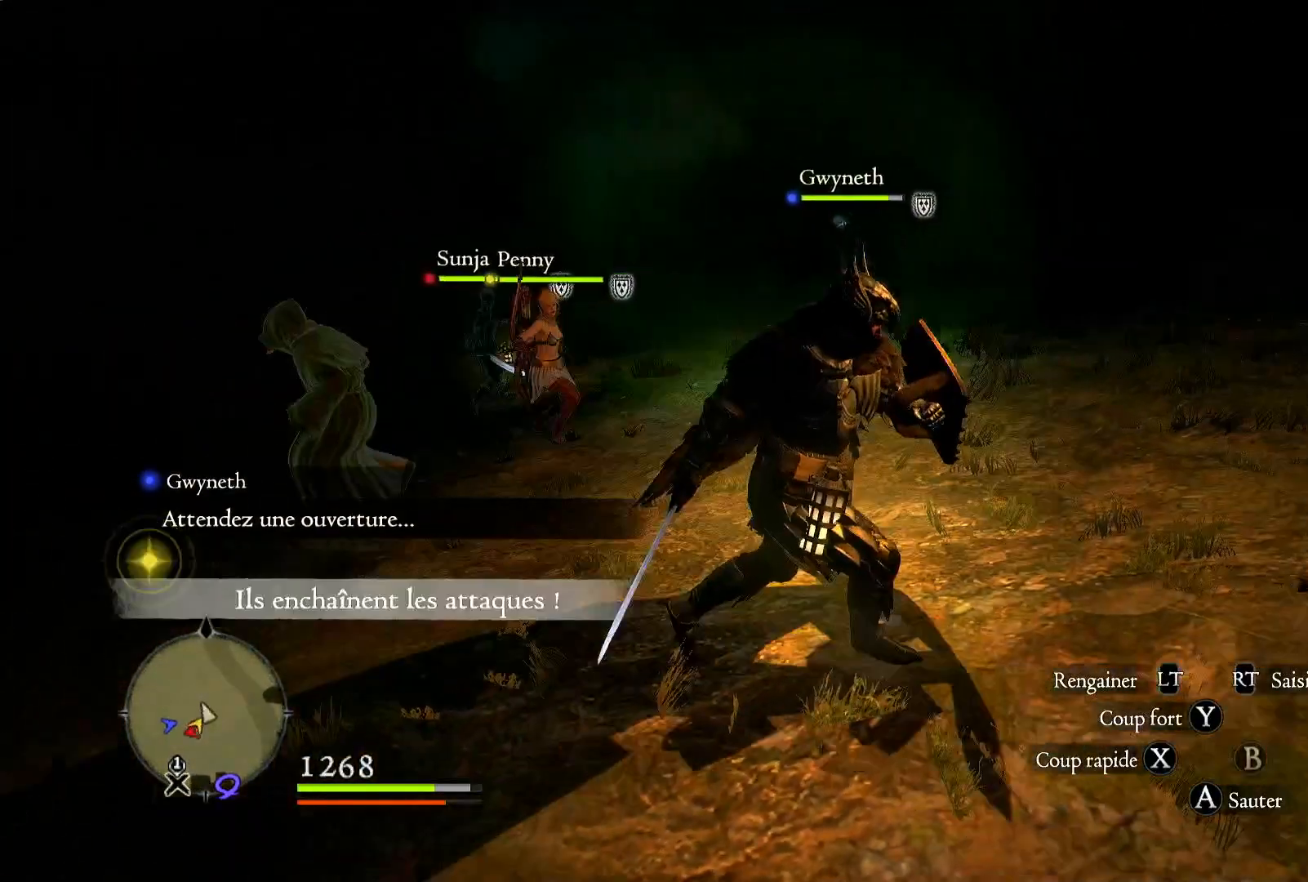
{"dt_ms": 500, "buttons": [], "left_stick": "right", "right_stick": "center", "events": [[83, "right_stick", "center"], [200, "X", "down"], [333, "X", "up"], [400, "X", "down"], [483, "X", "up"]]}
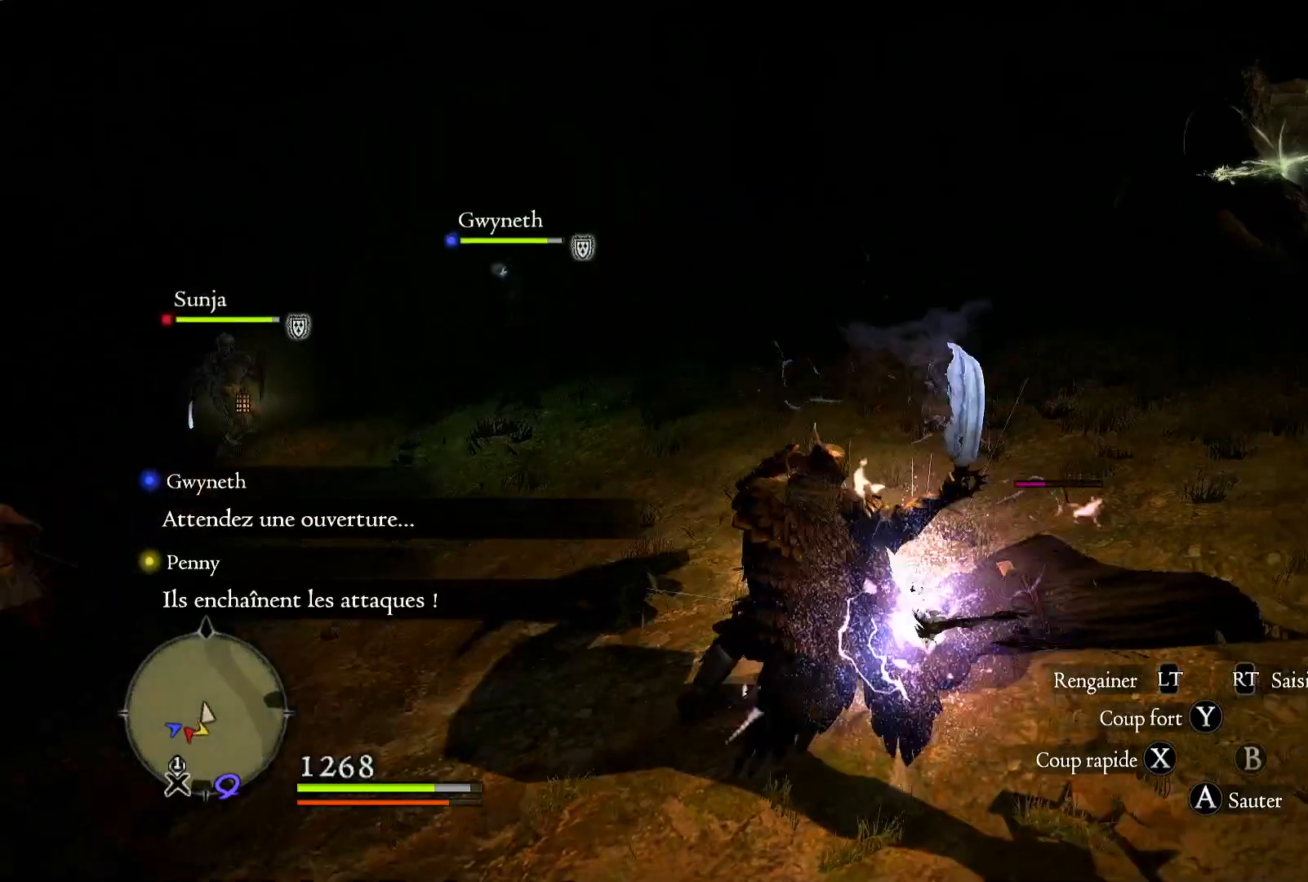
{"dt_ms": 500, "buttons": ["X"], "left_stick": "center", "right_stick": "center", "events": [[33, "left_stick", "center"], [100, "X", "down"], [200, "X", "up"], [267, "X", "down"], [383, "X", "up"], [467, "X", "down"]]}
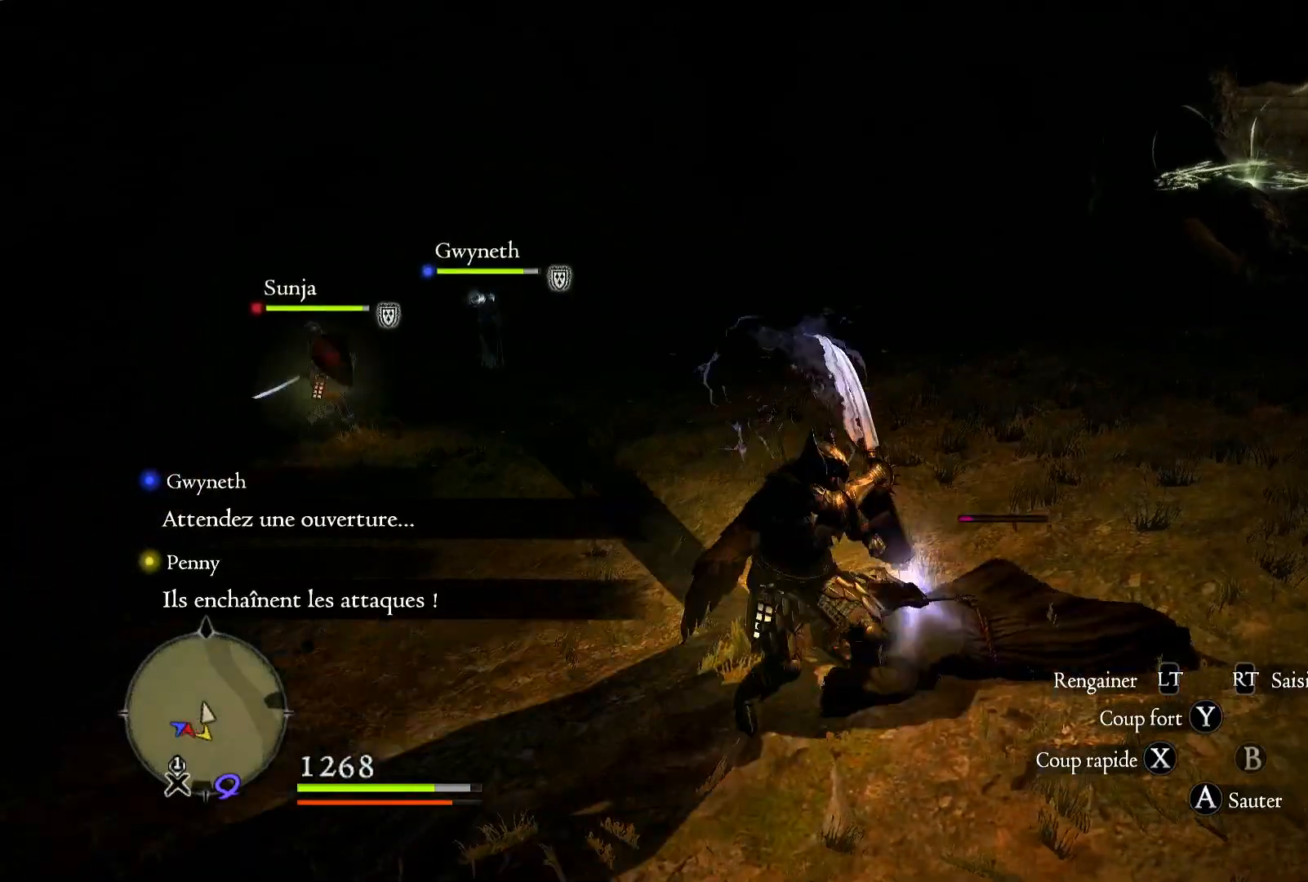
{"dt_ms": 500, "buttons": [], "left_stick": "center", "right_stick": "center", "events": [[100, "X", "up"], [167, "X", "down"], [267, "X", "up"], [367, "X", "down"], [500, "X", "up"]]}
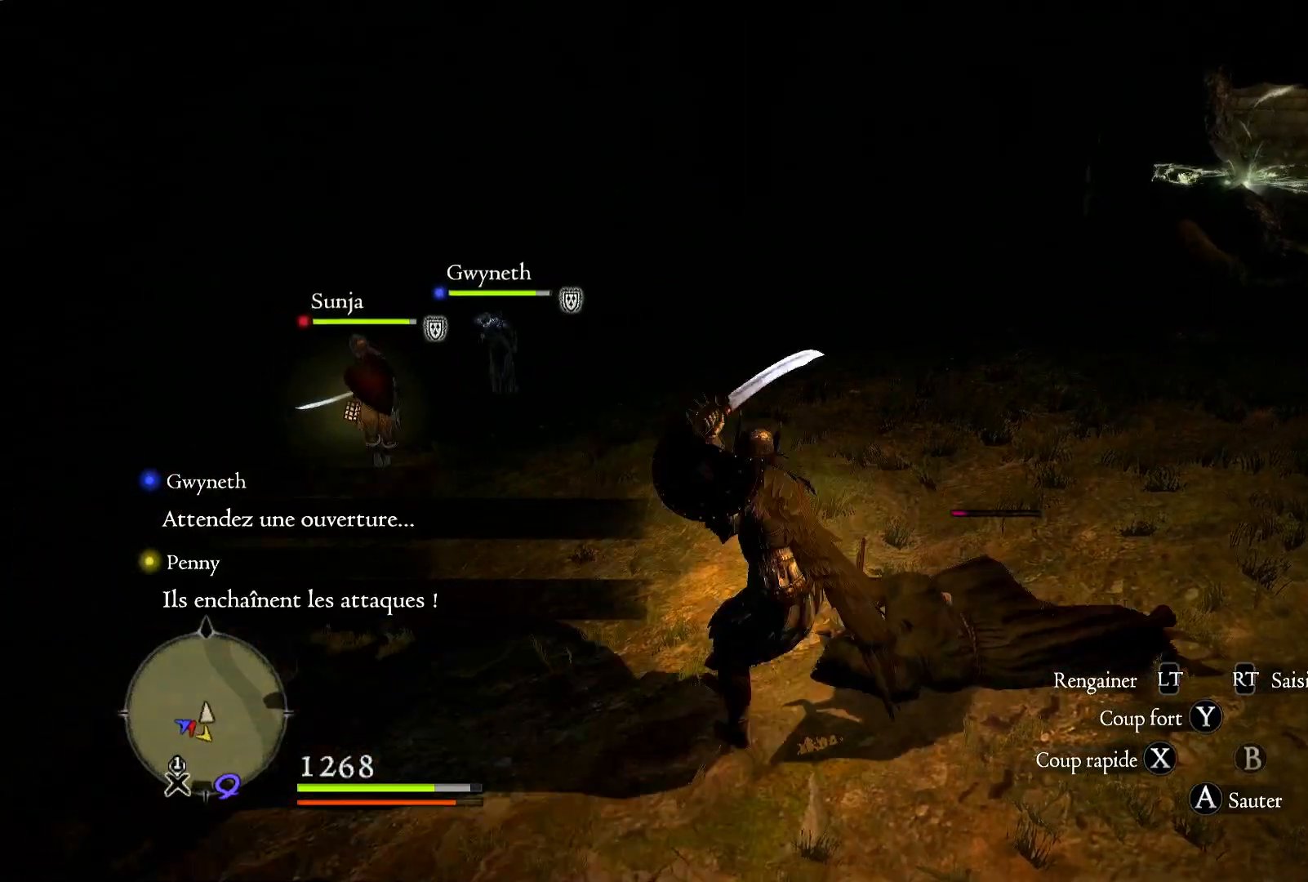
{"dt_ms": 500, "buttons": [], "left_stick": "left", "right_stick": "left", "events": [[267, "left_stick", "left"], [267, "right_stick", "left"]]}
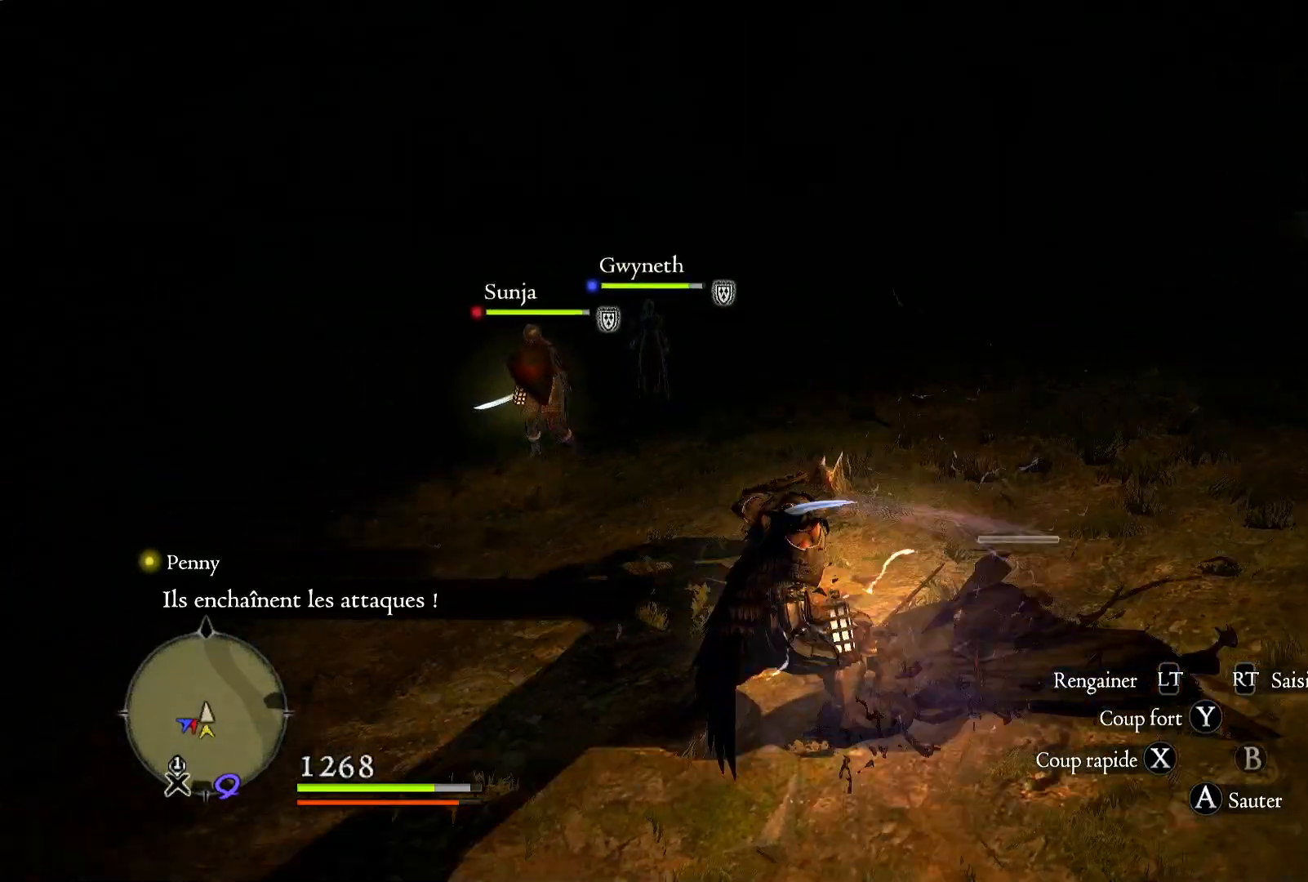
{"dt_ms": 500, "buttons": [], "left_stick": "up-left", "right_stick": "left", "events": [[267, "left_stick", "up-left"]]}
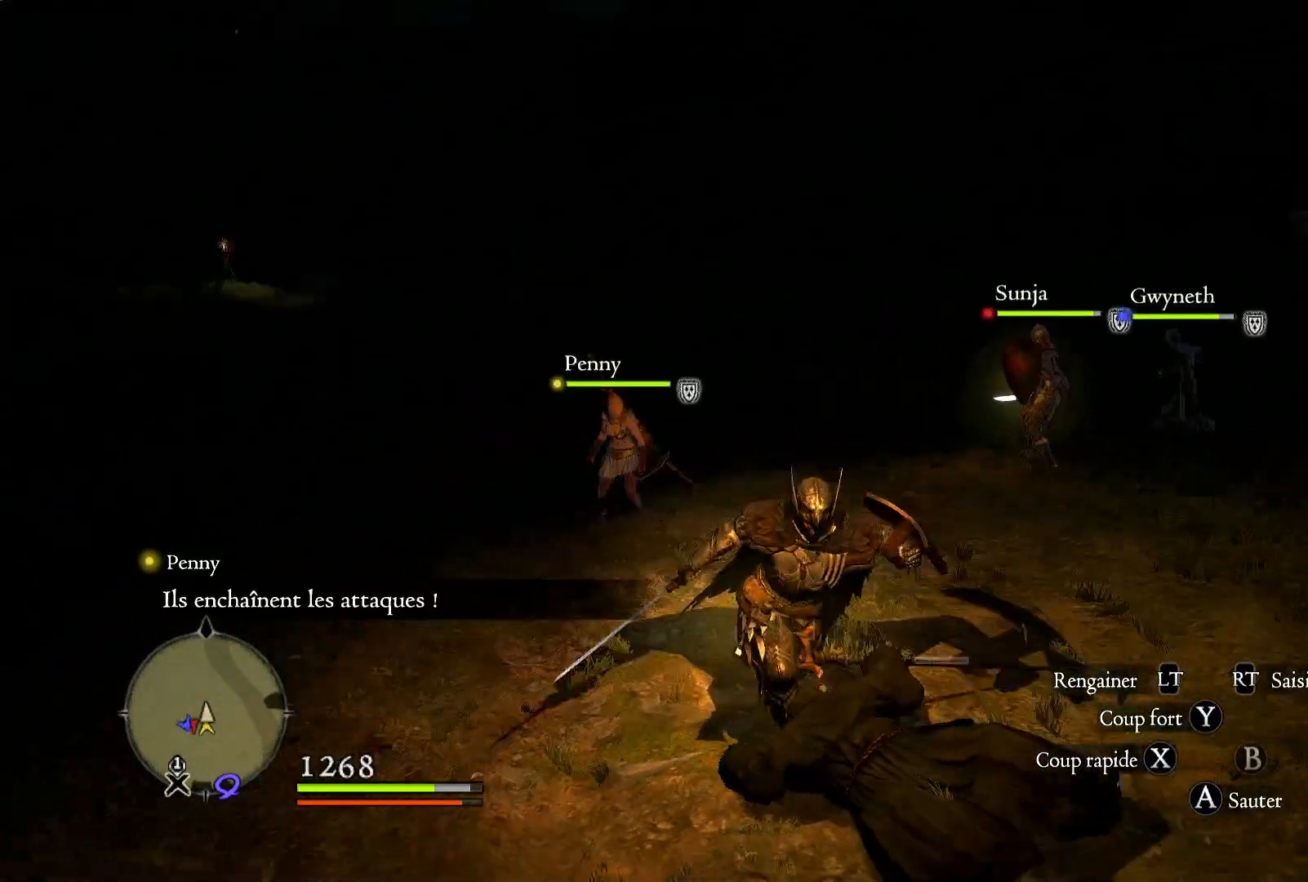
{"dt_ms": 500, "buttons": [], "left_stick": "up", "right_stick": "center", "events": [[67, "left_stick", "up"], [133, "right_stick", "center"], [233, "right_stick", "down-left"], [467, "right_stick", "center"]]}